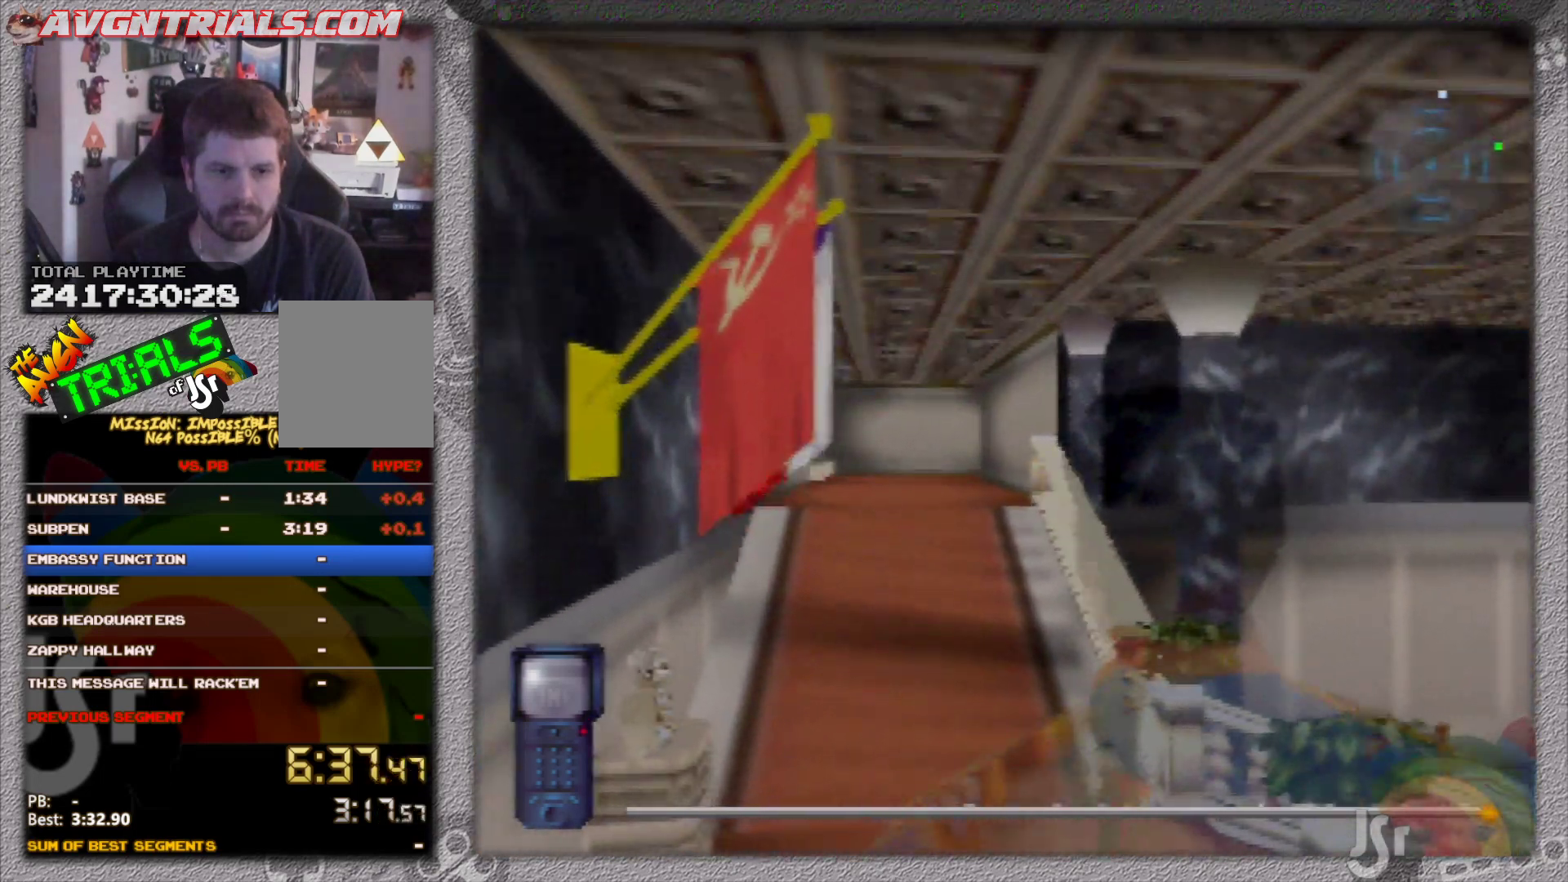
Gameplay with a controller (Nintendo layout); each line is a JSON object with the inputs held at the frame after it. "events" lists button and stick changes between this image and that frame as [ms after this image, input, new state], when the widget could be followed in between. Not read: L3 R3 Z.
{"buttons": ["R1"], "left_stick": "up", "events": []}
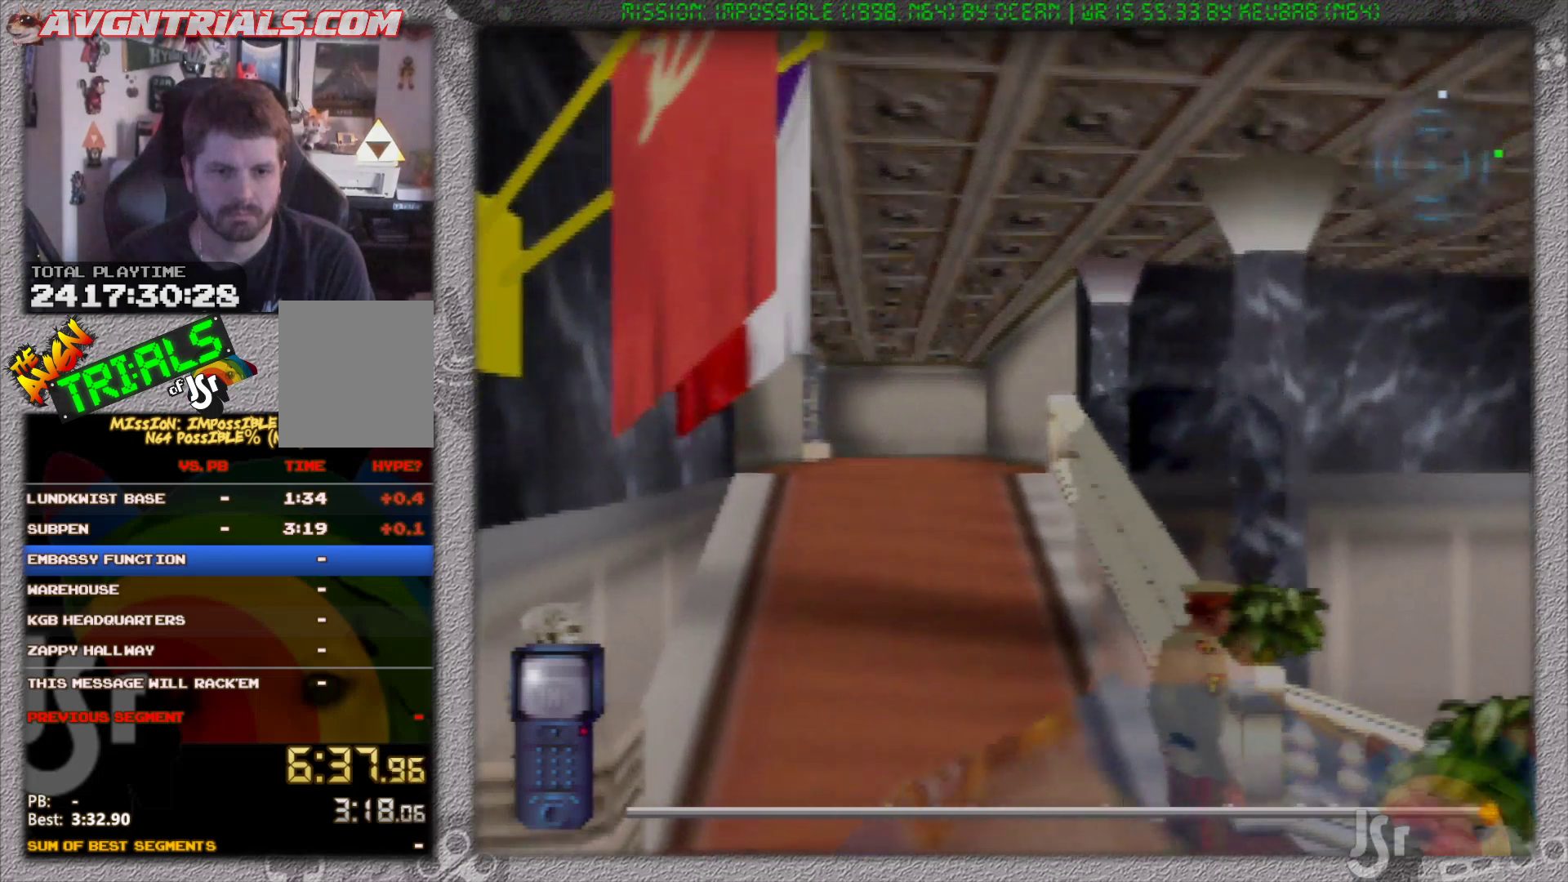
{"buttons": ["R1"], "left_stick": "up", "events": []}
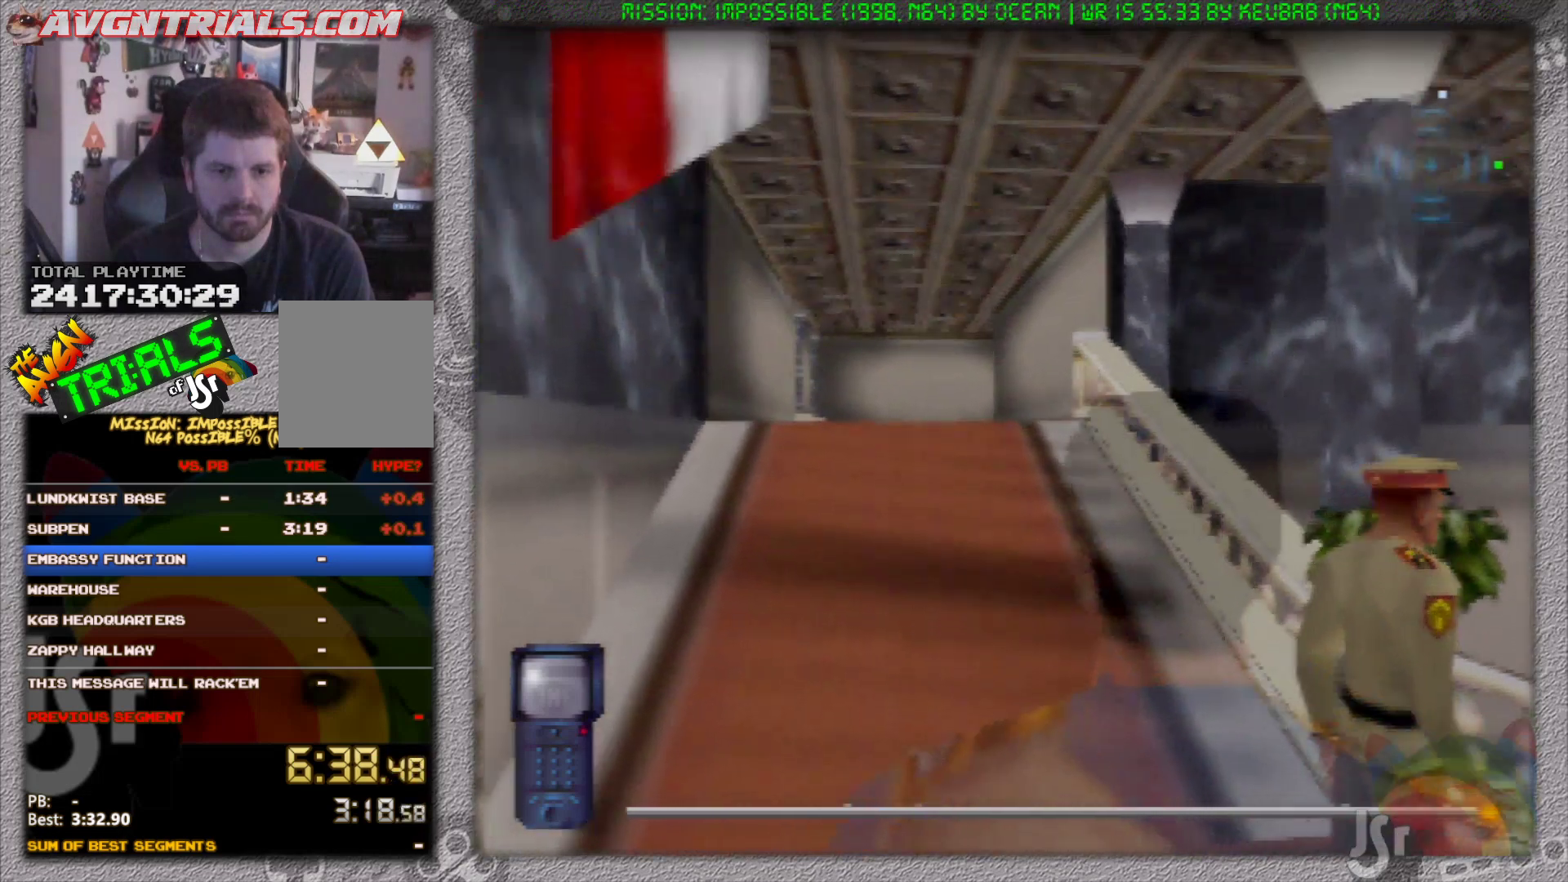
{"buttons": ["R1"], "left_stick": "up", "events": []}
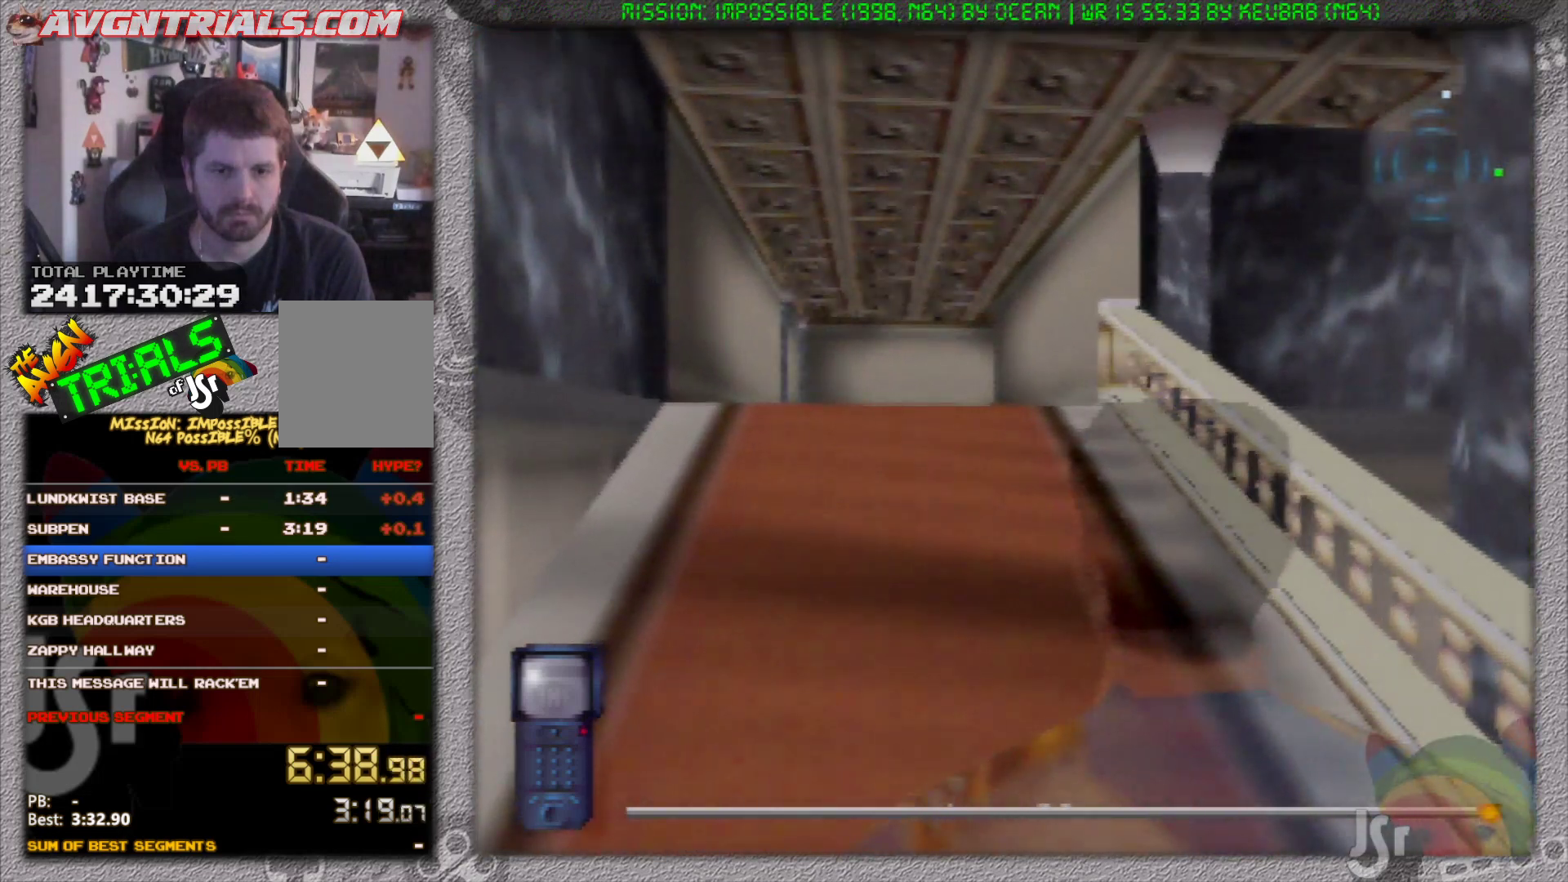
{"buttons": ["R1"], "left_stick": "up", "events": []}
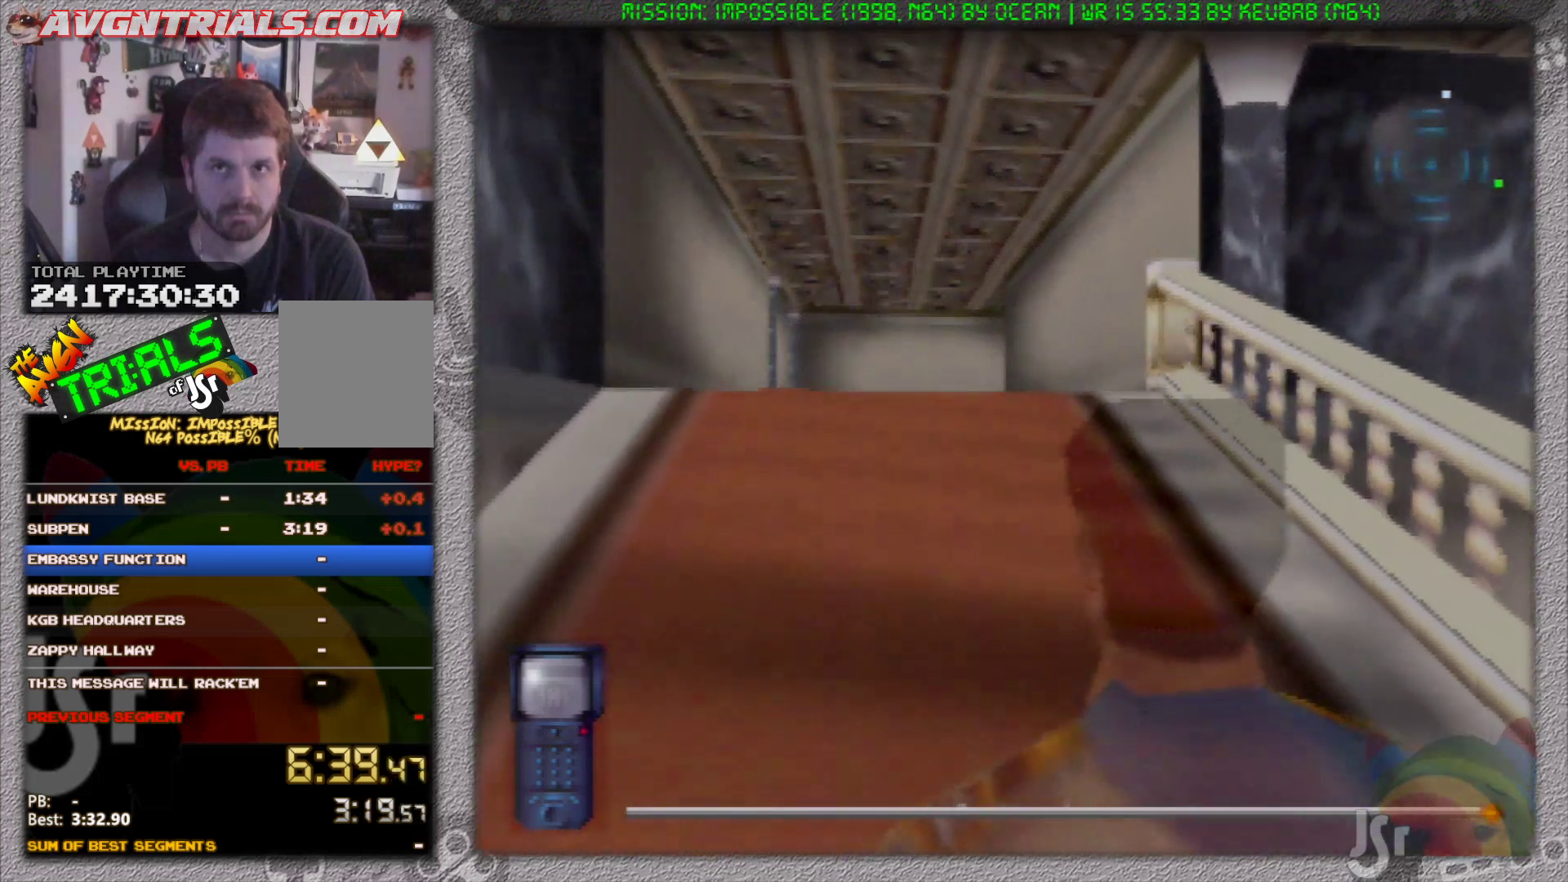
{"buttons": ["R1"], "left_stick": "up", "events": []}
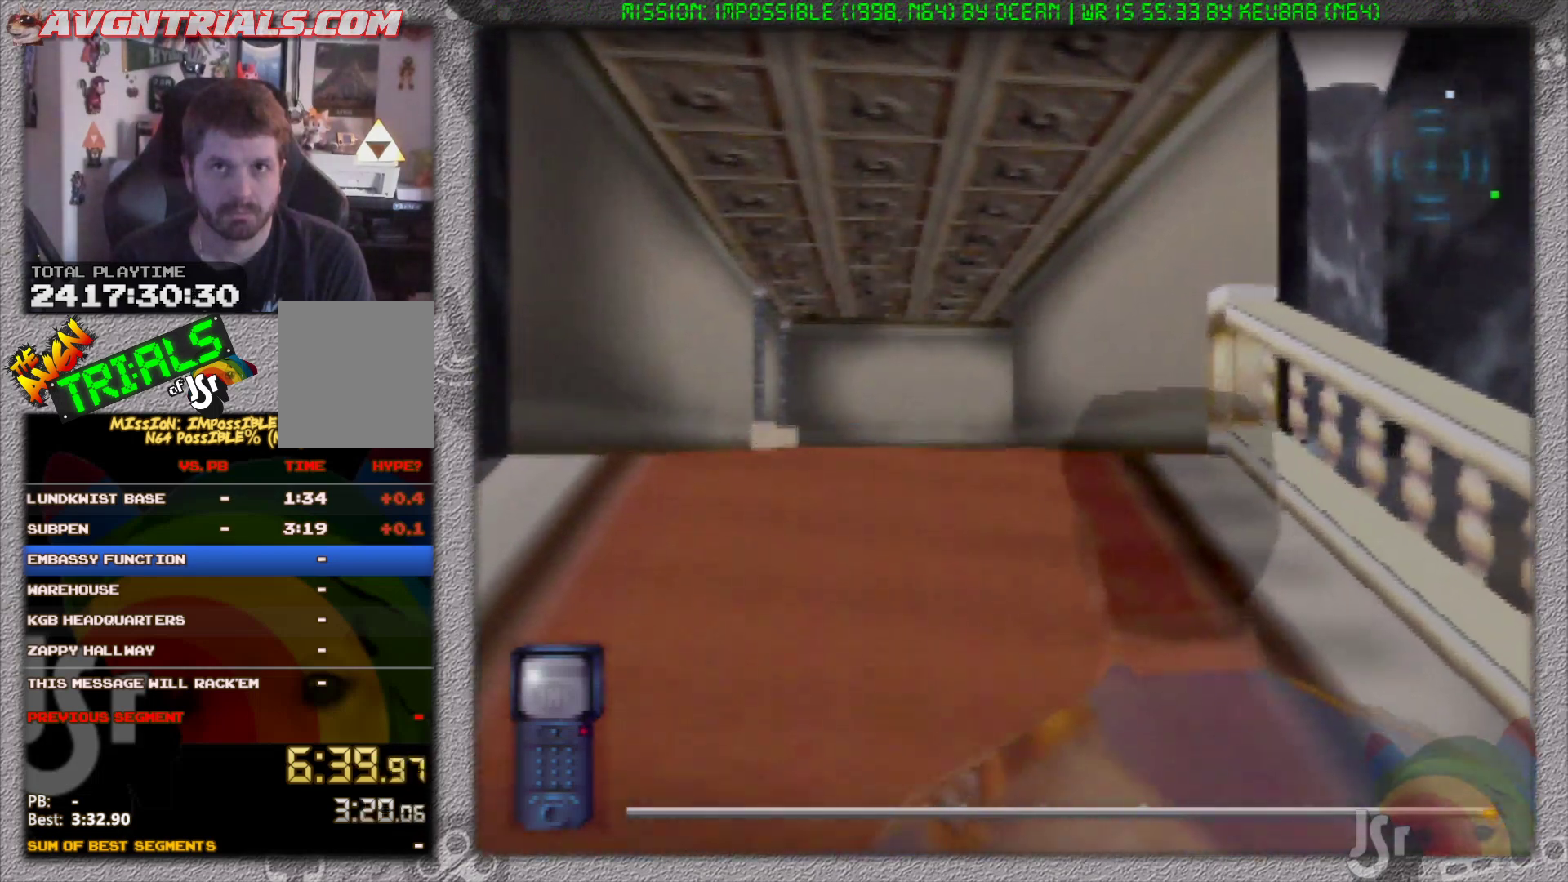
{"buttons": ["R1"], "left_stick": "up", "events": []}
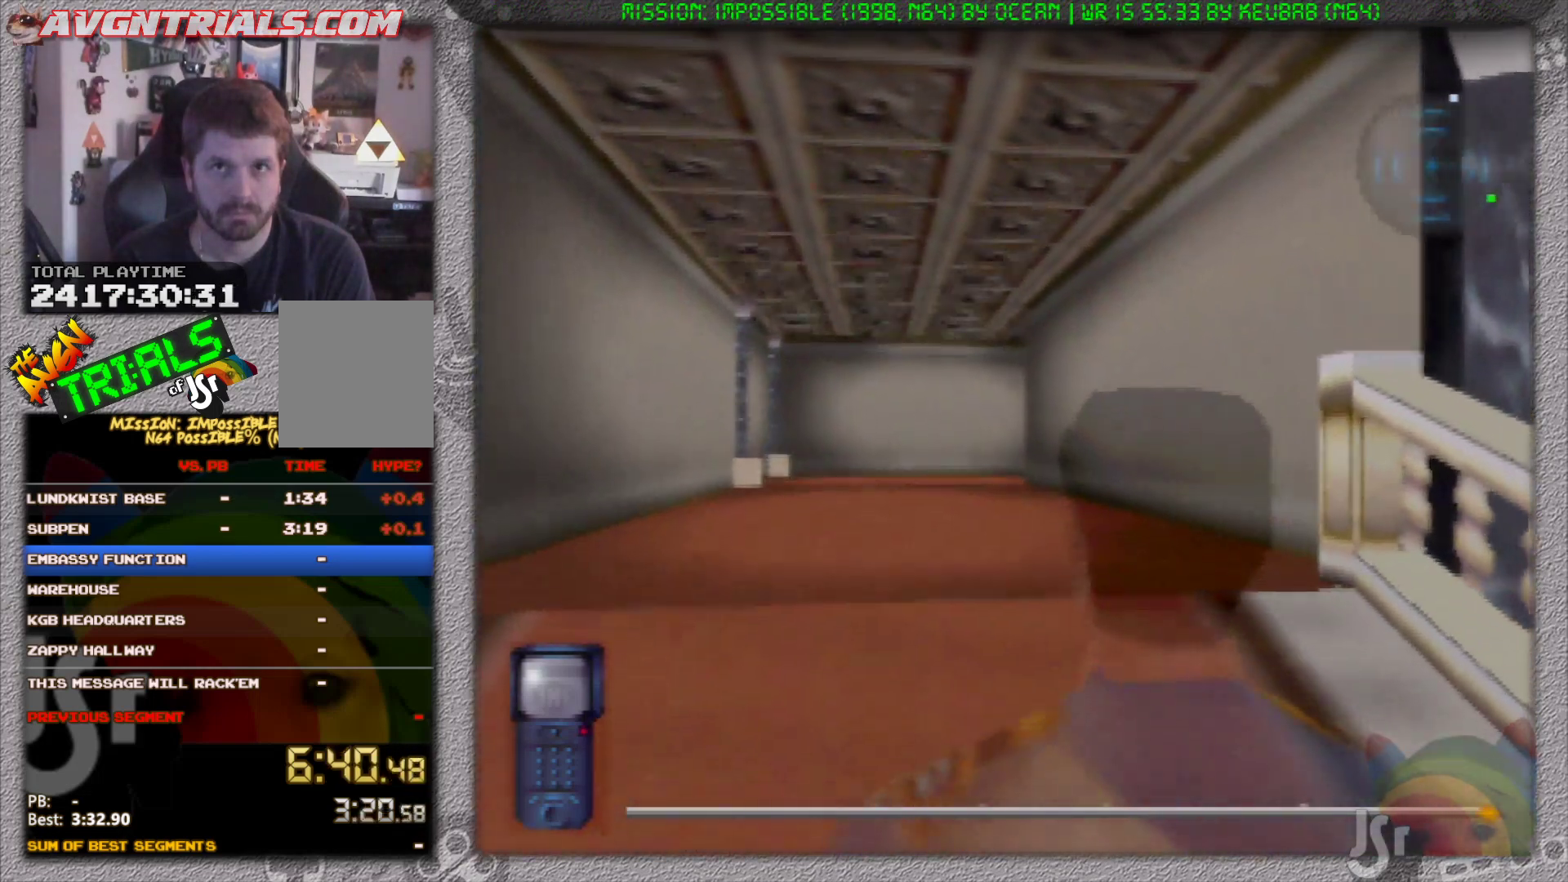
{"buttons": ["R1"], "left_stick": "up", "events": []}
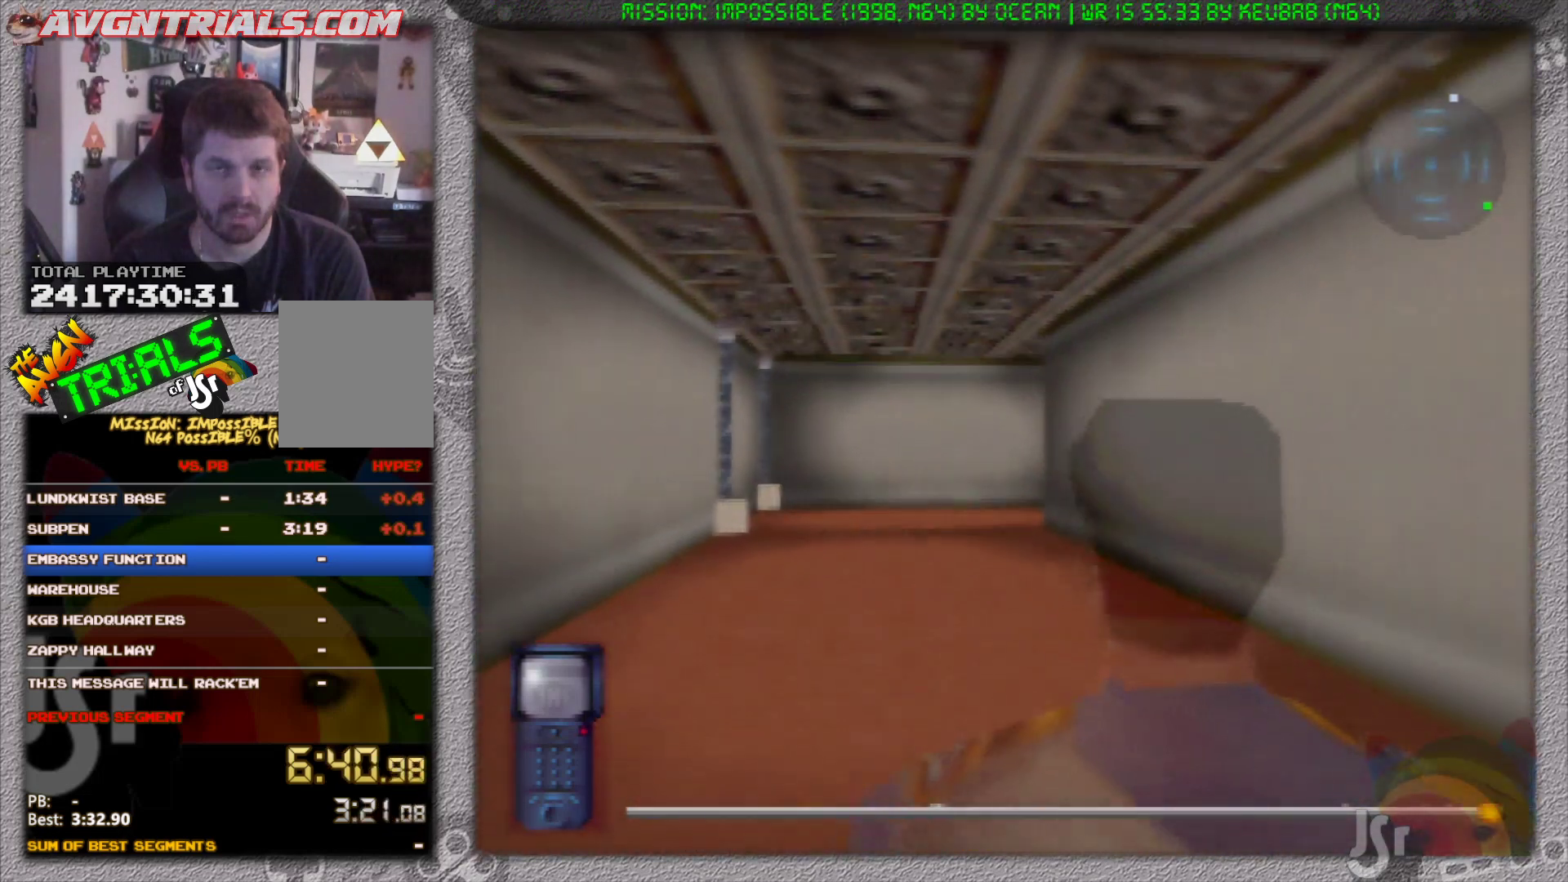
{"buttons": ["R1"], "left_stick": "up", "events": []}
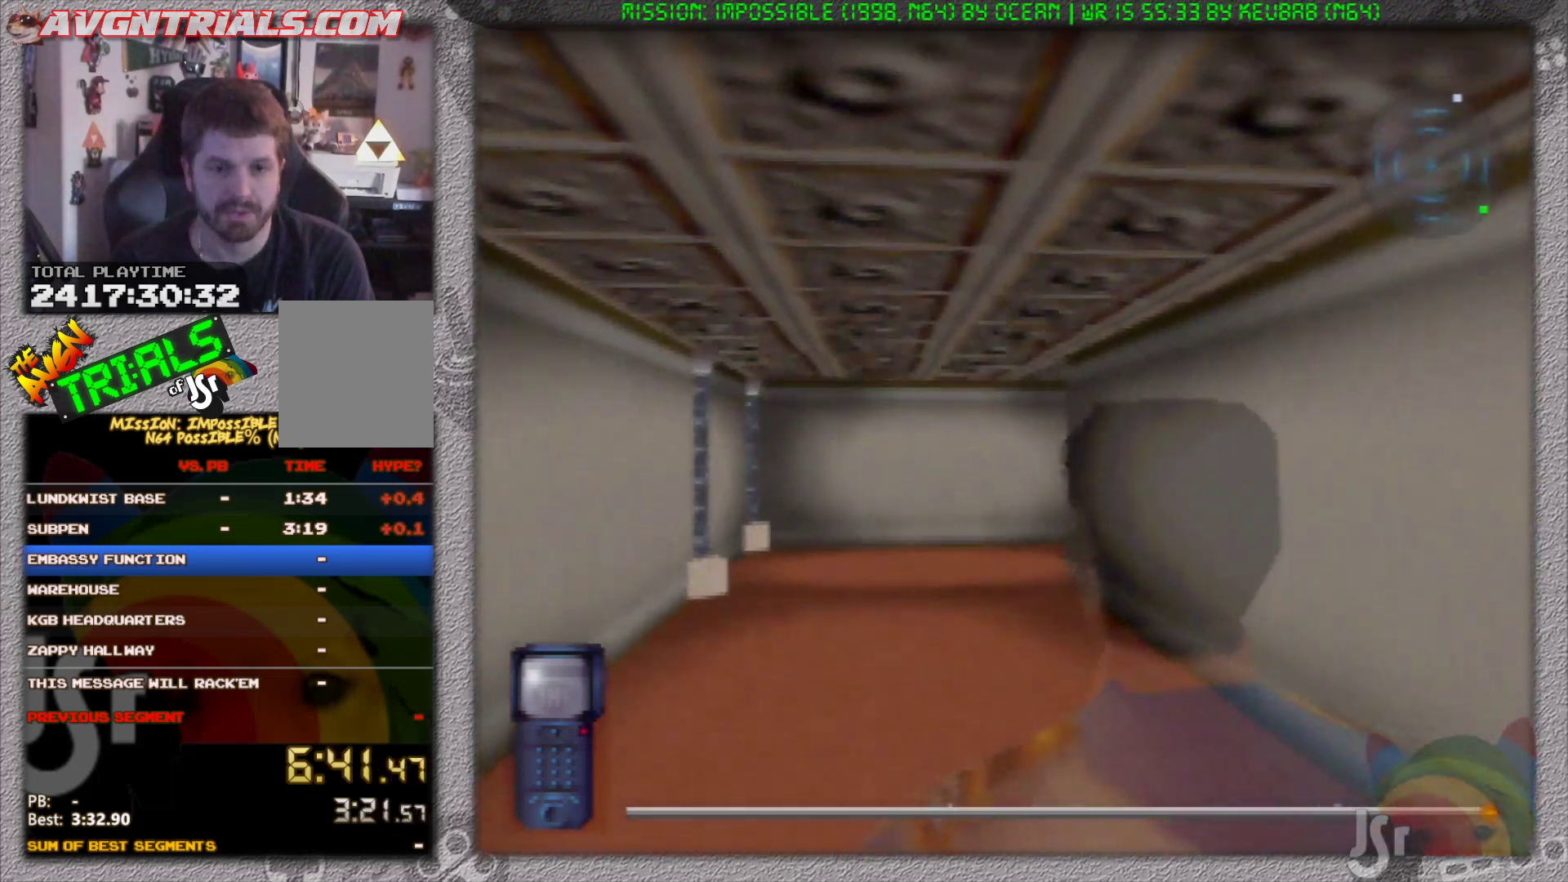
{"buttons": ["R1"], "left_stick": "up", "events": []}
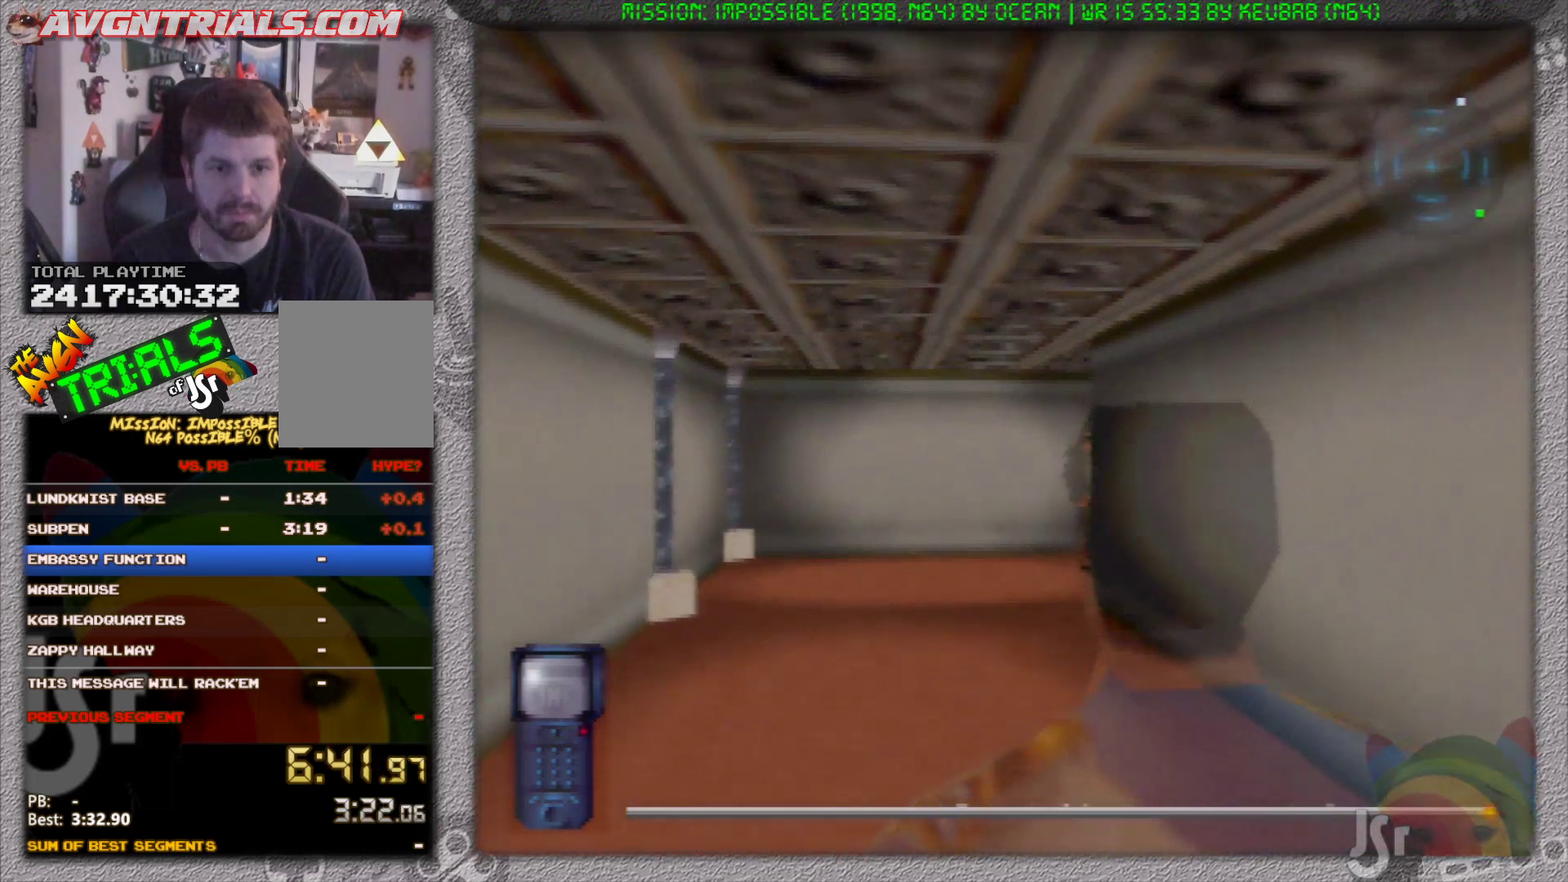
{"buttons": ["R1"], "left_stick": "up", "events": []}
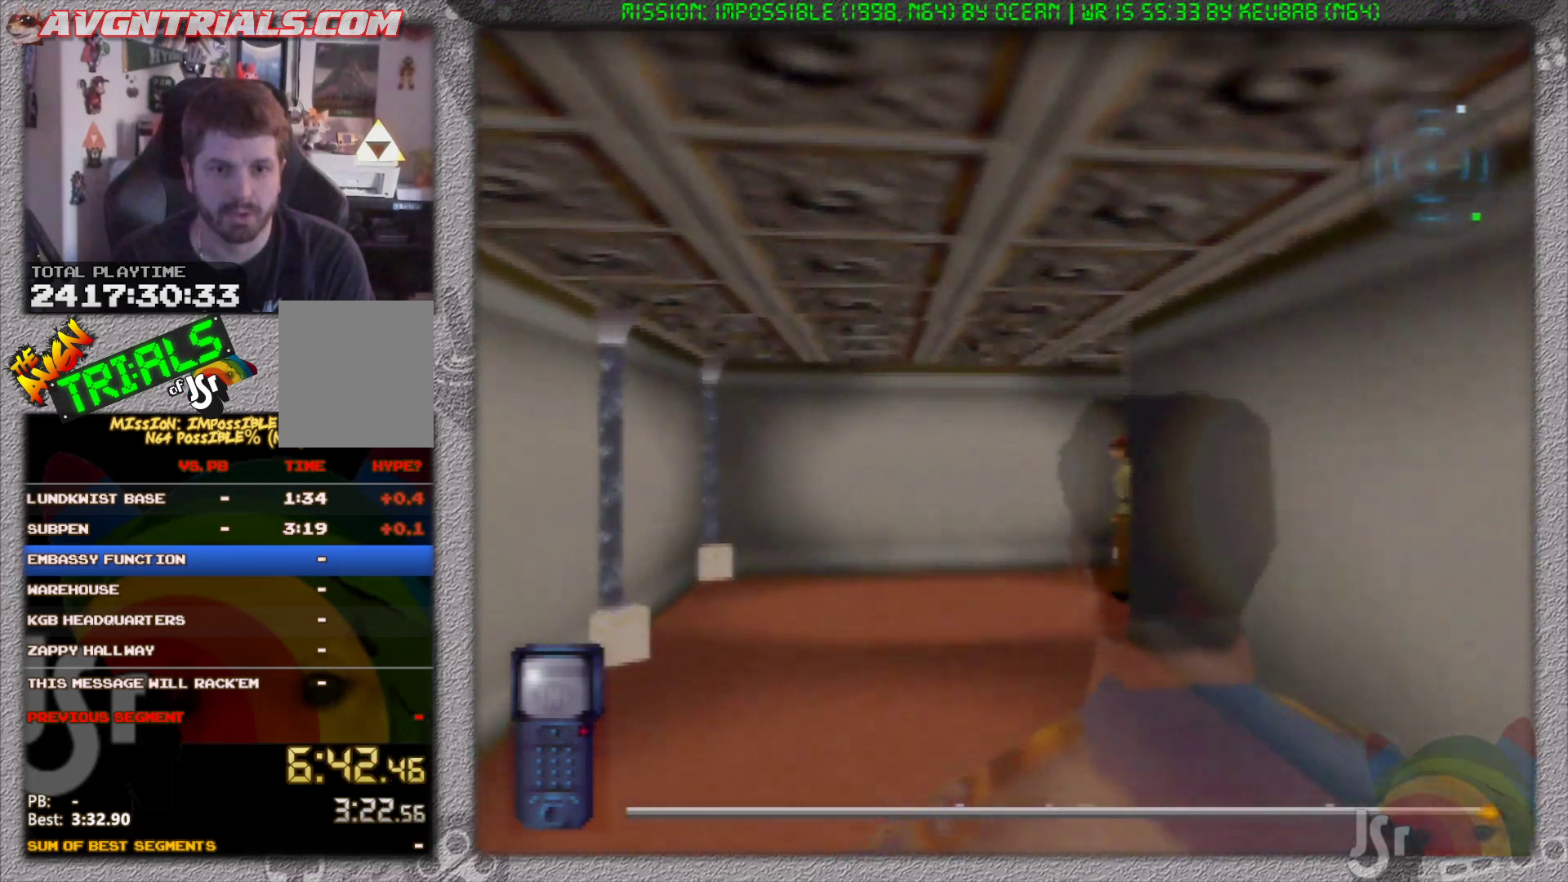
{"buttons": ["R1"], "left_stick": "up", "events": []}
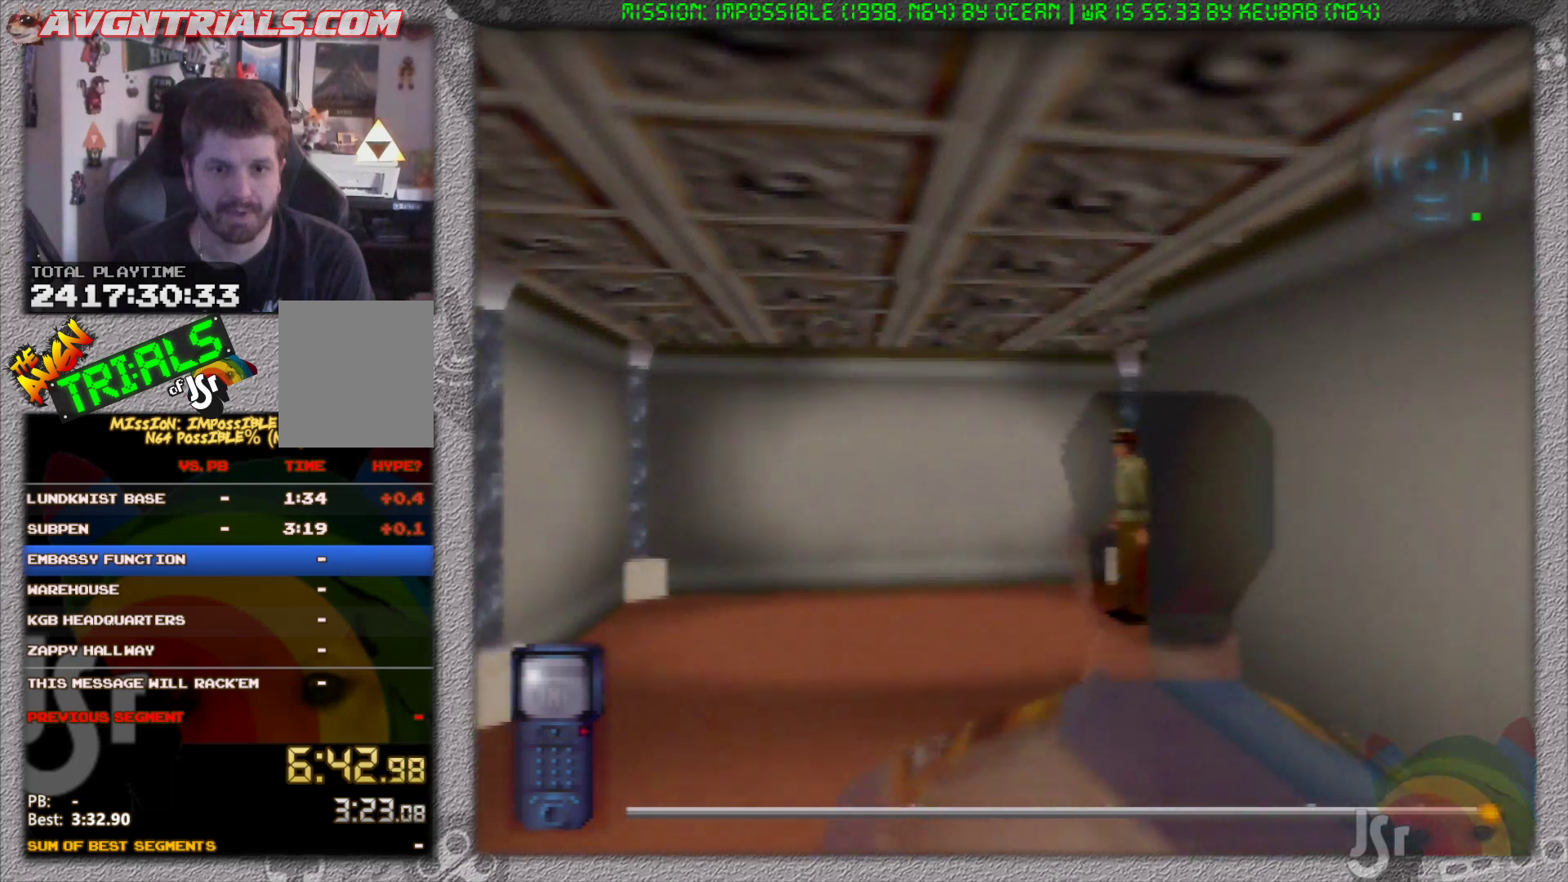
{"buttons": ["R1"], "left_stick": "up", "events": []}
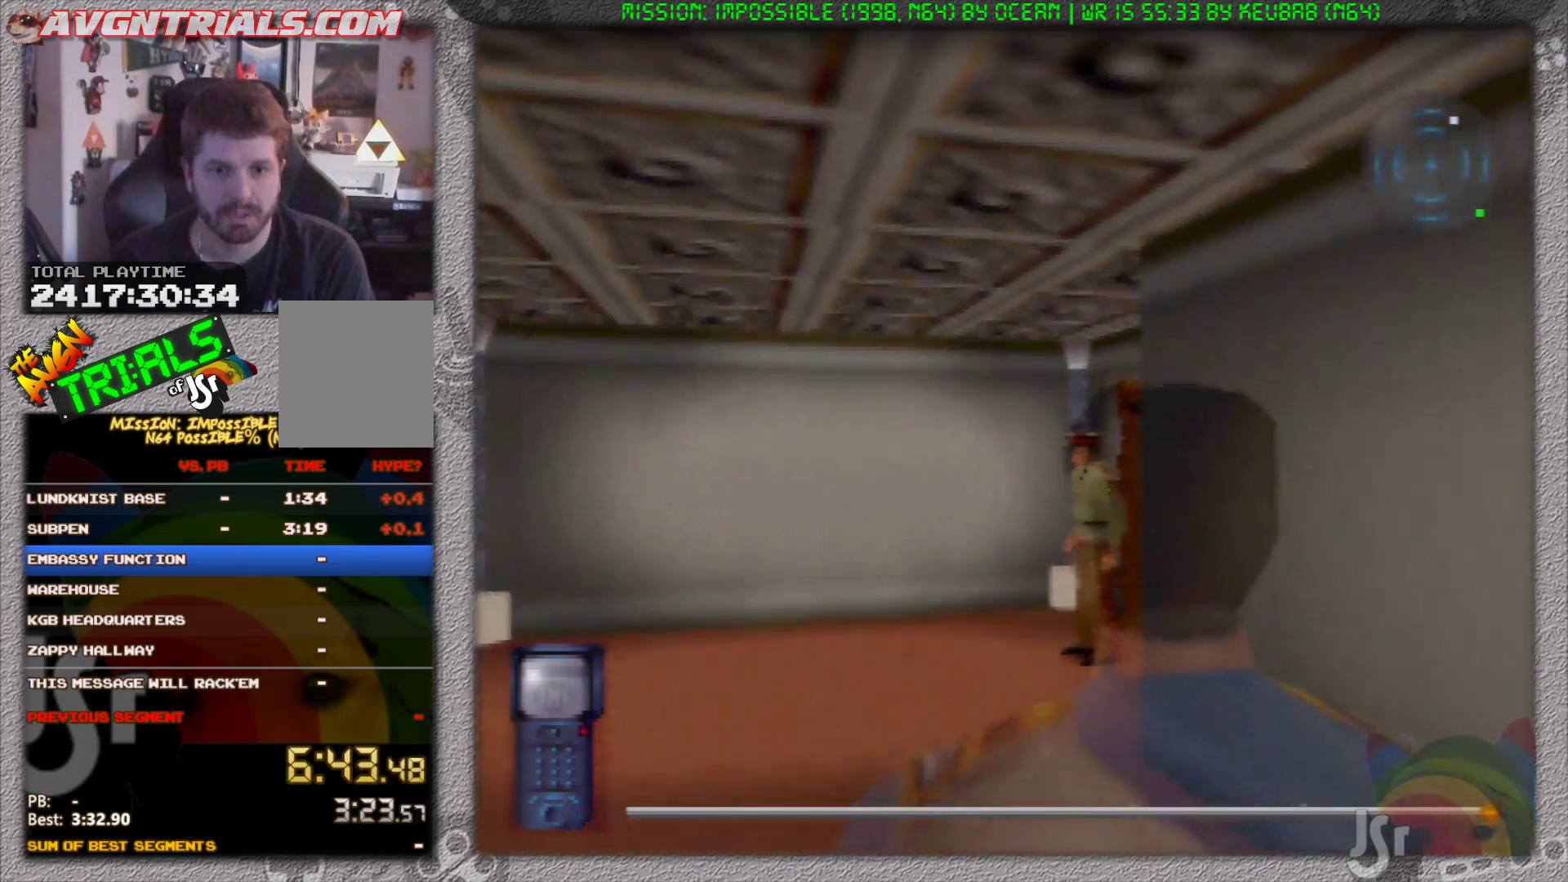
{"buttons": ["R1"], "left_stick": "up", "events": []}
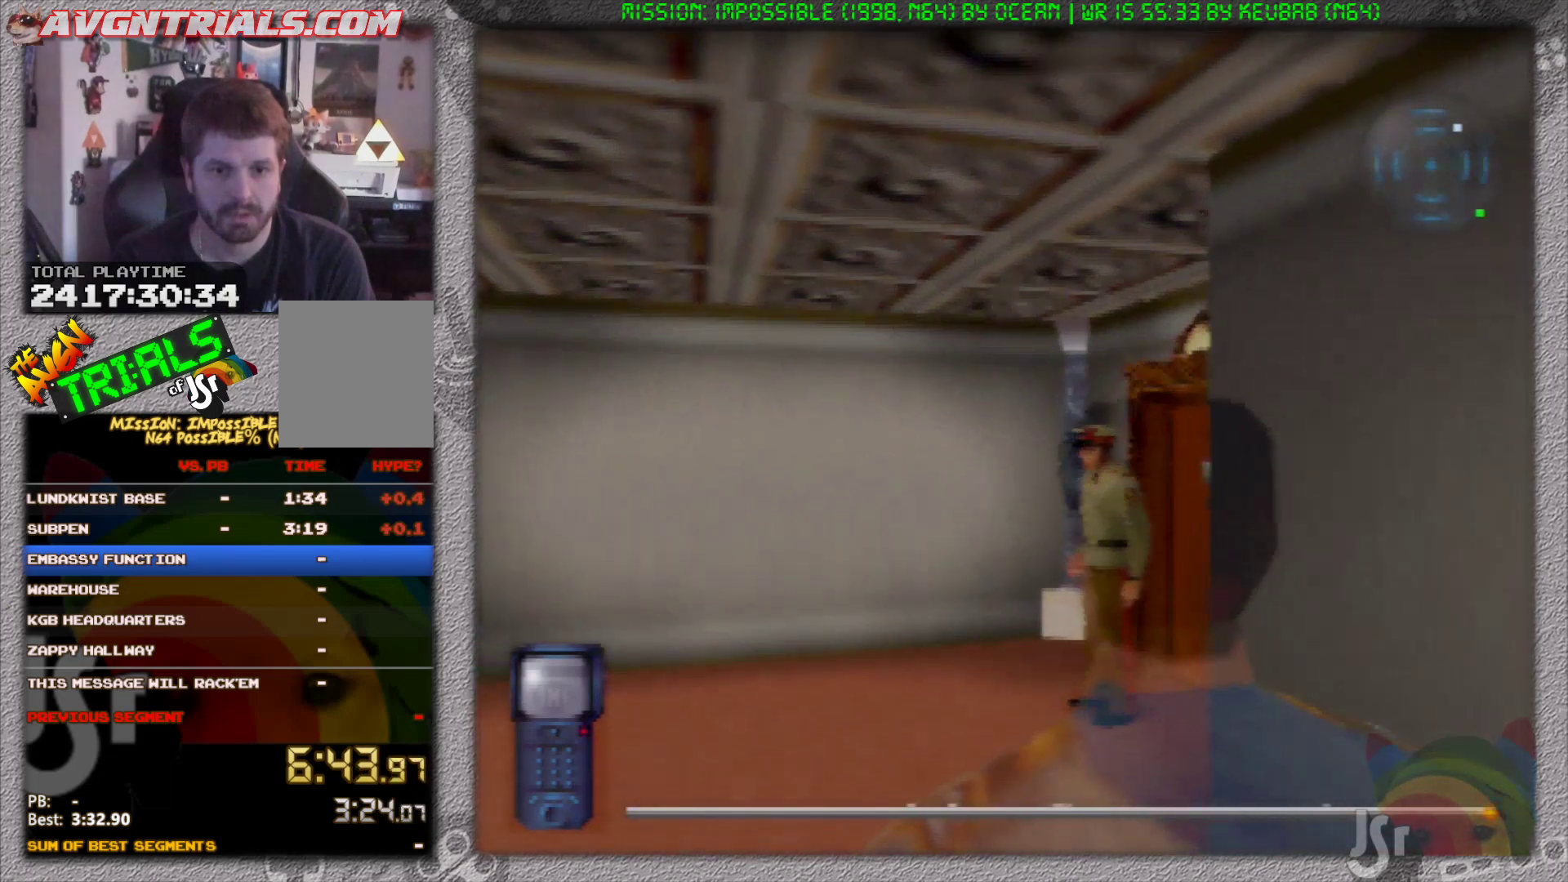
{"buttons": ["R1"], "left_stick": "up", "events": []}
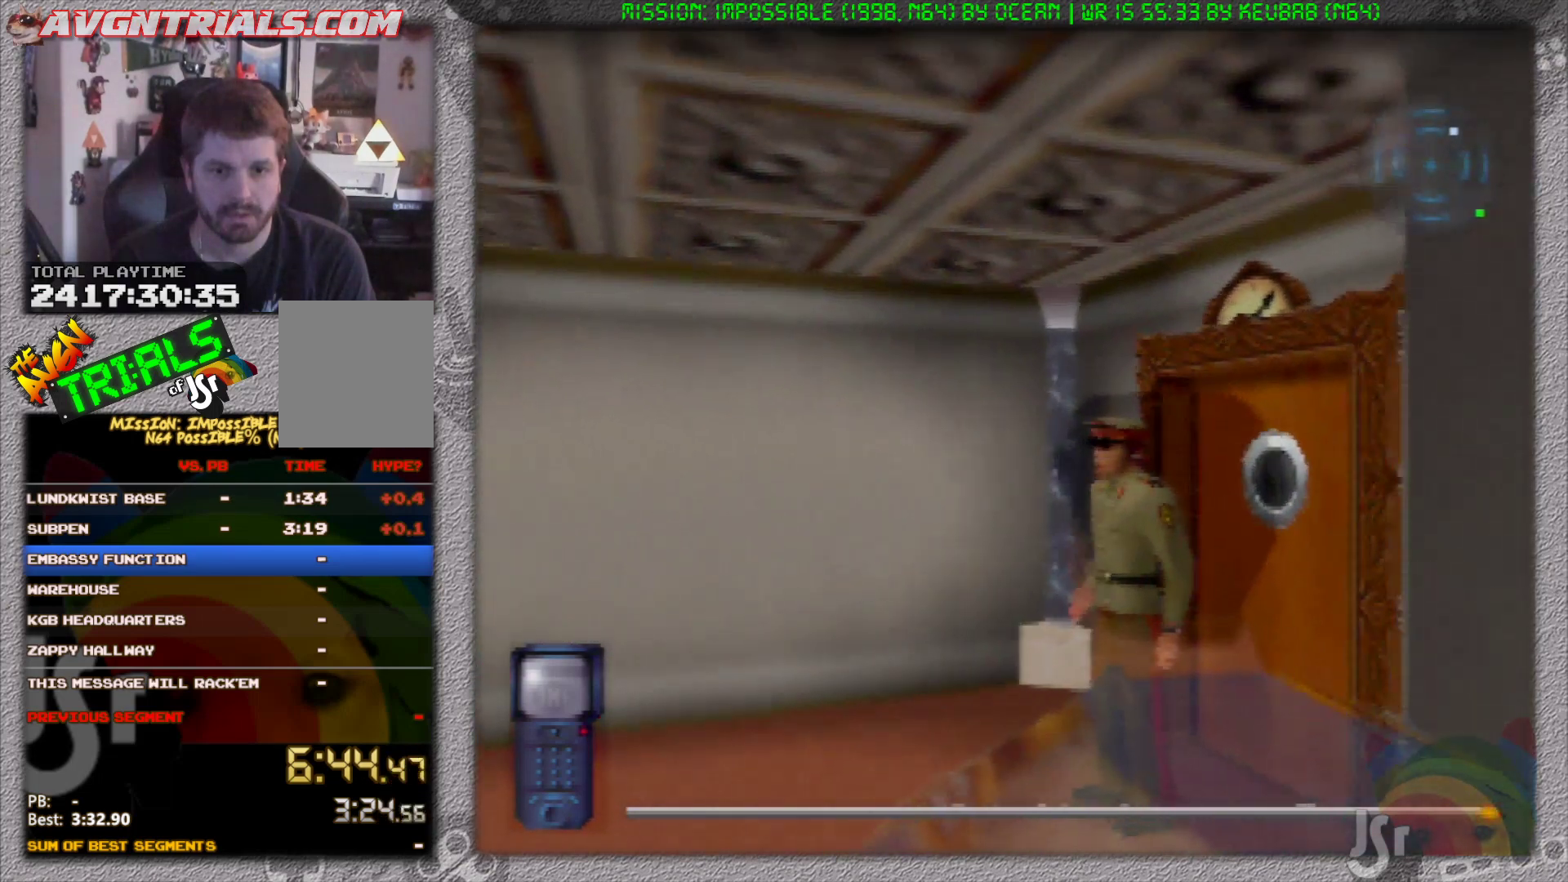
{"buttons": ["R1"], "left_stick": "up", "events": []}
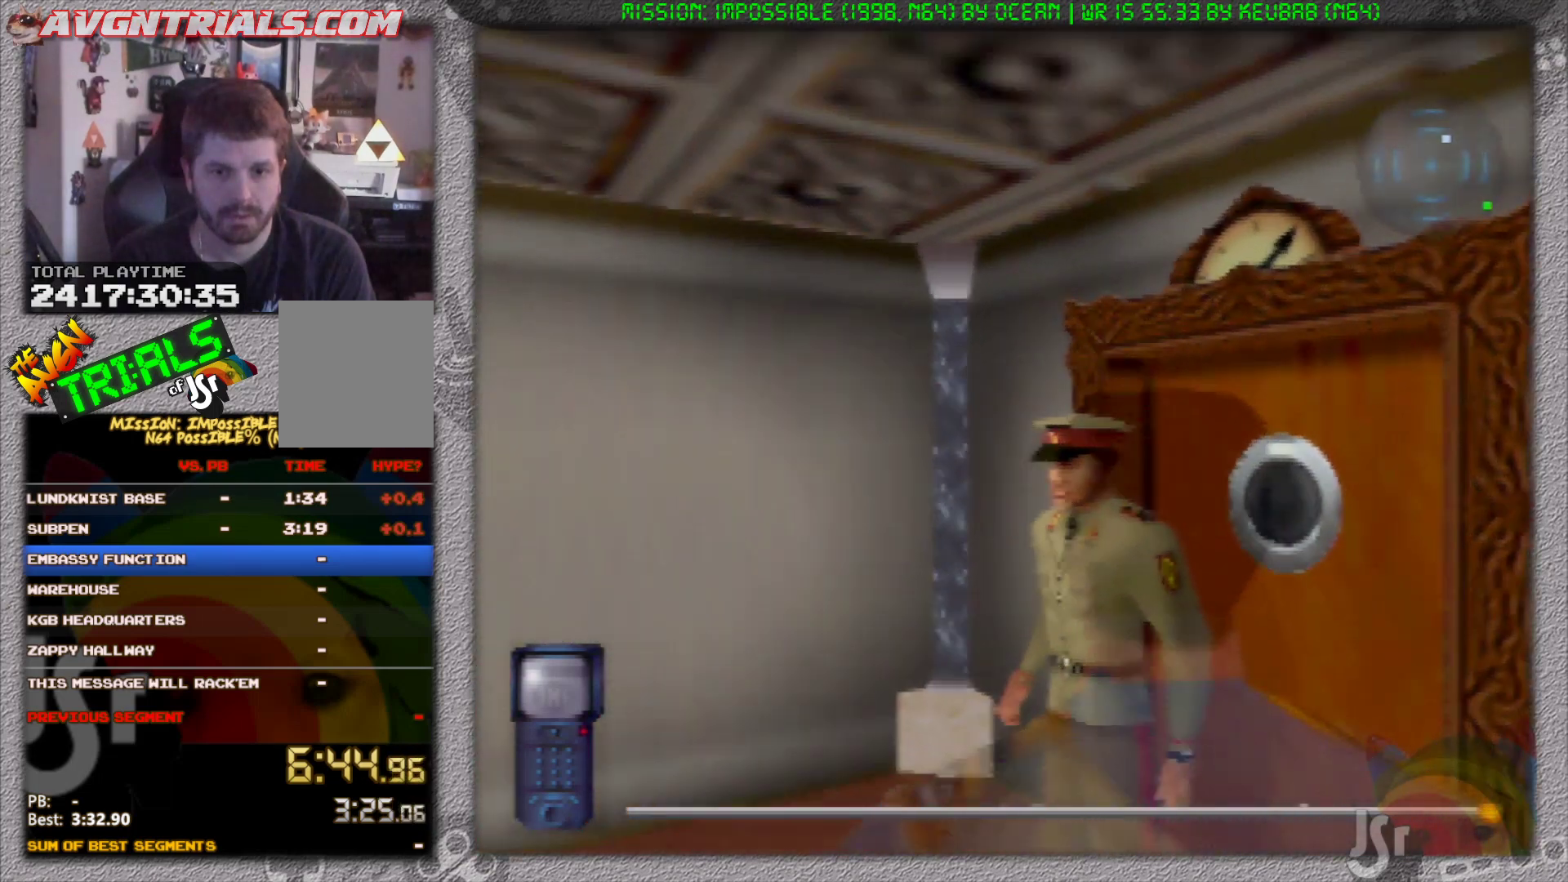
{"buttons": ["A"], "left_stick": "center", "events": [[150, "A", "down"], [250, "A", "up"], [267, "R1", "up"], [300, "A", "down"], [333, "left_stick", "center"], [400, "A", "up"], [450, "A", "down"]]}
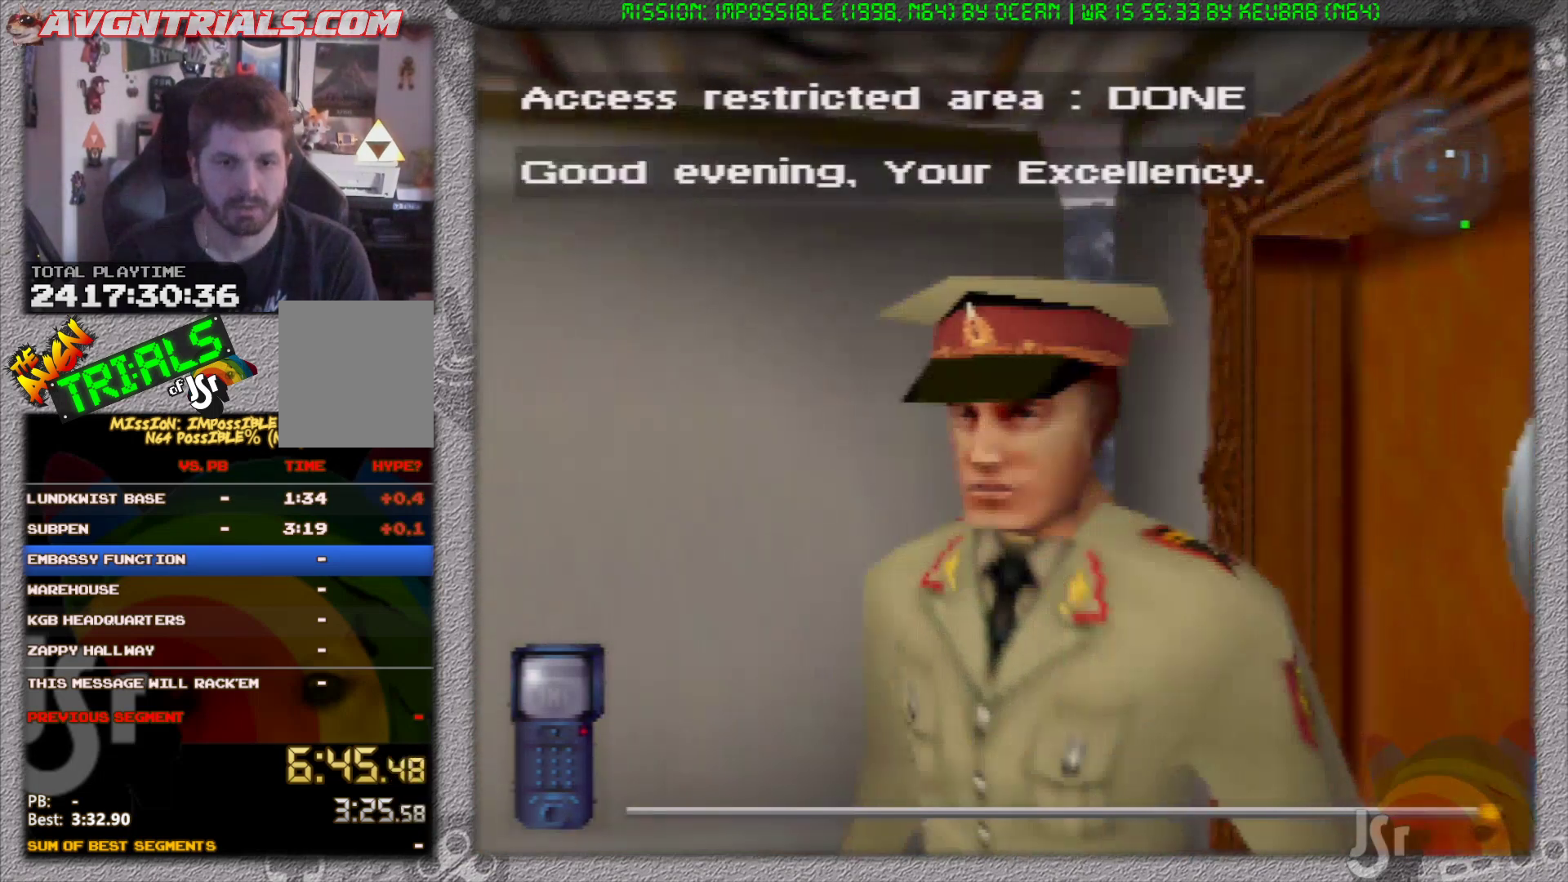
{"buttons": ["A"], "left_stick": "center", "events": [[17, "A", "up"], [83, "A", "down"], [133, "A", "up"], [233, "A", "down"], [283, "A", "up"], [433, "A", "down"]]}
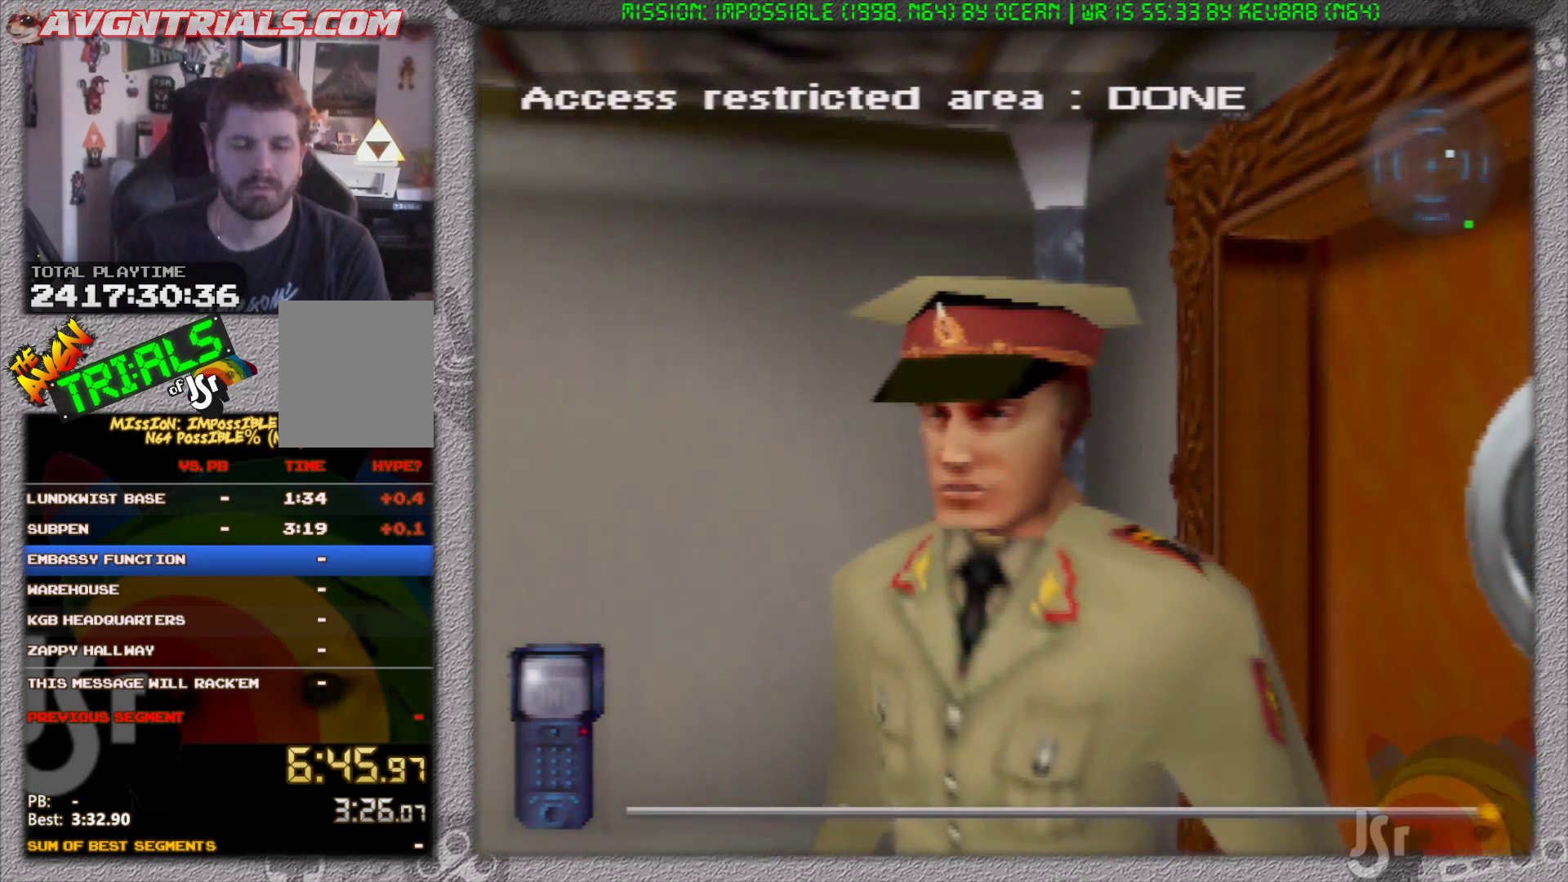
{"buttons": [], "left_stick": "center", "events": [[17, "A", "up"]]}
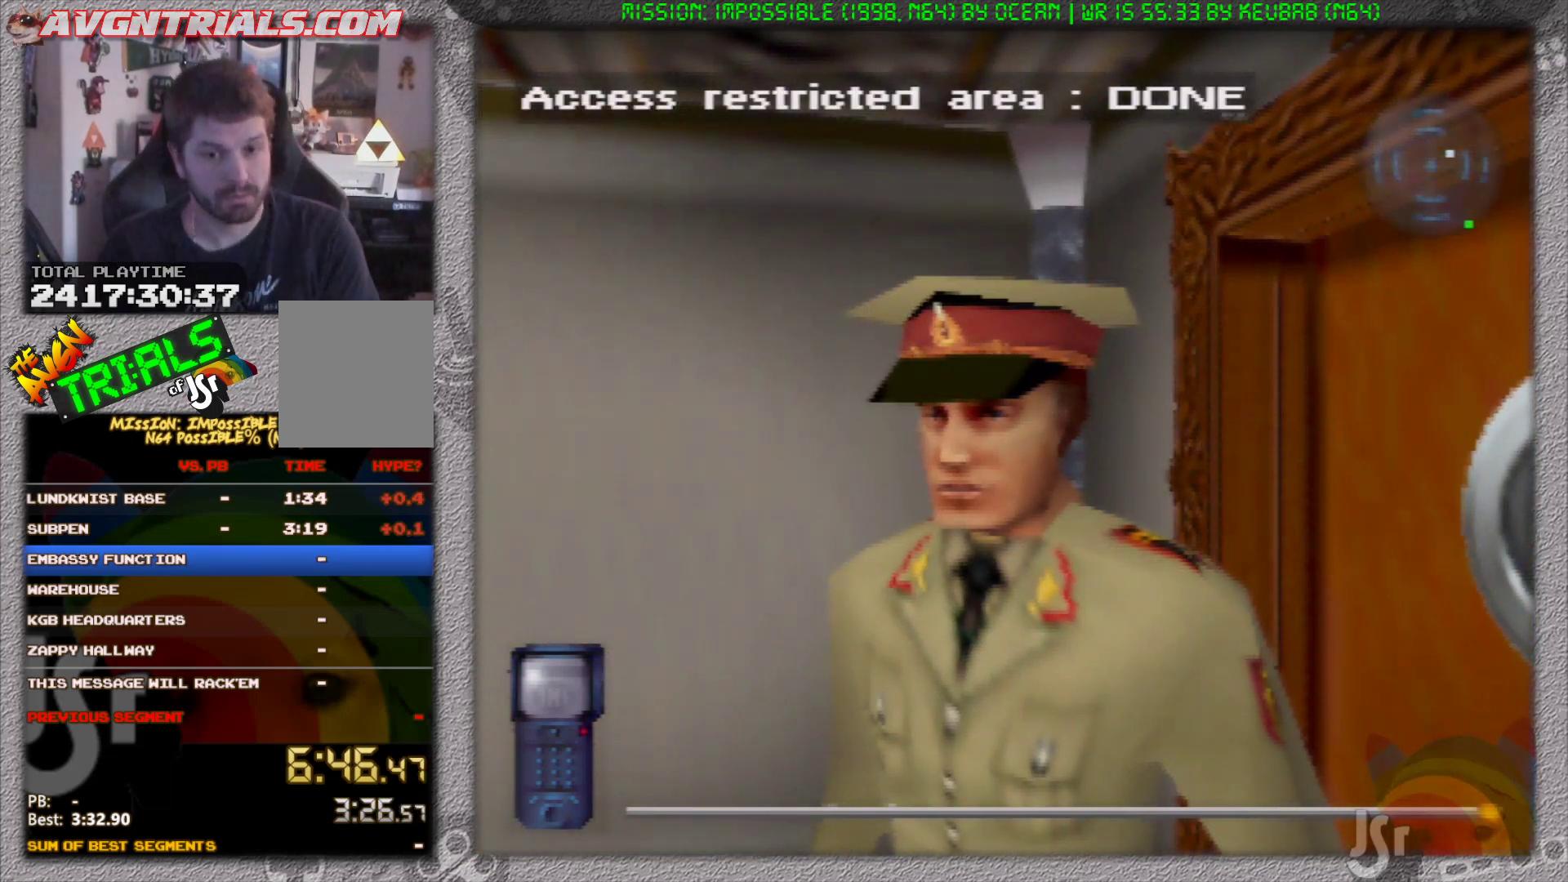
{"buttons": [], "left_stick": "center", "events": []}
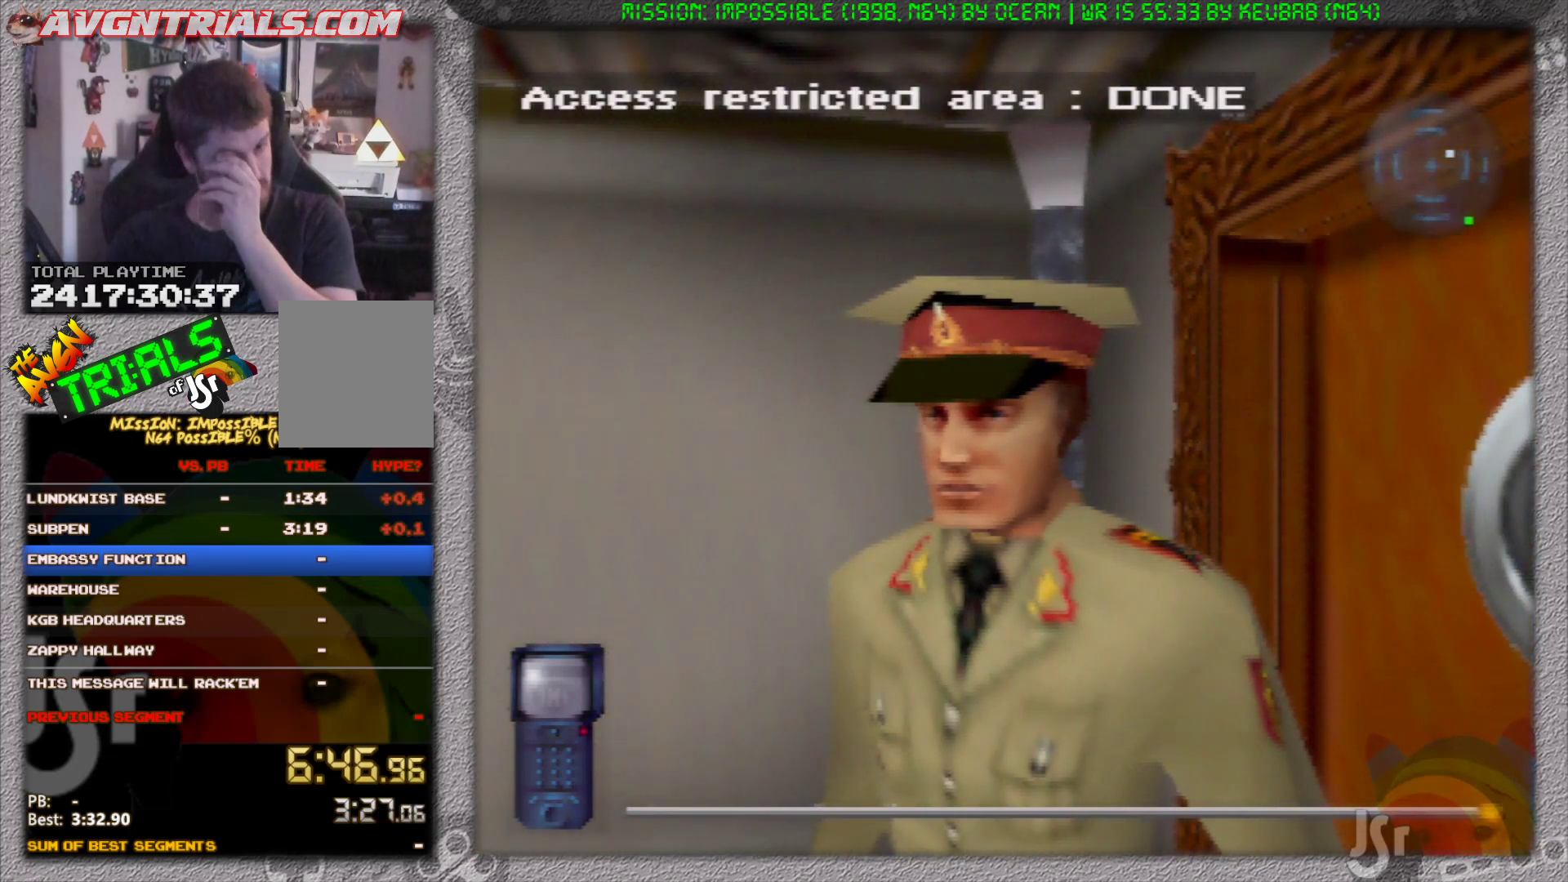
{"buttons": [], "left_stick": "center", "events": []}
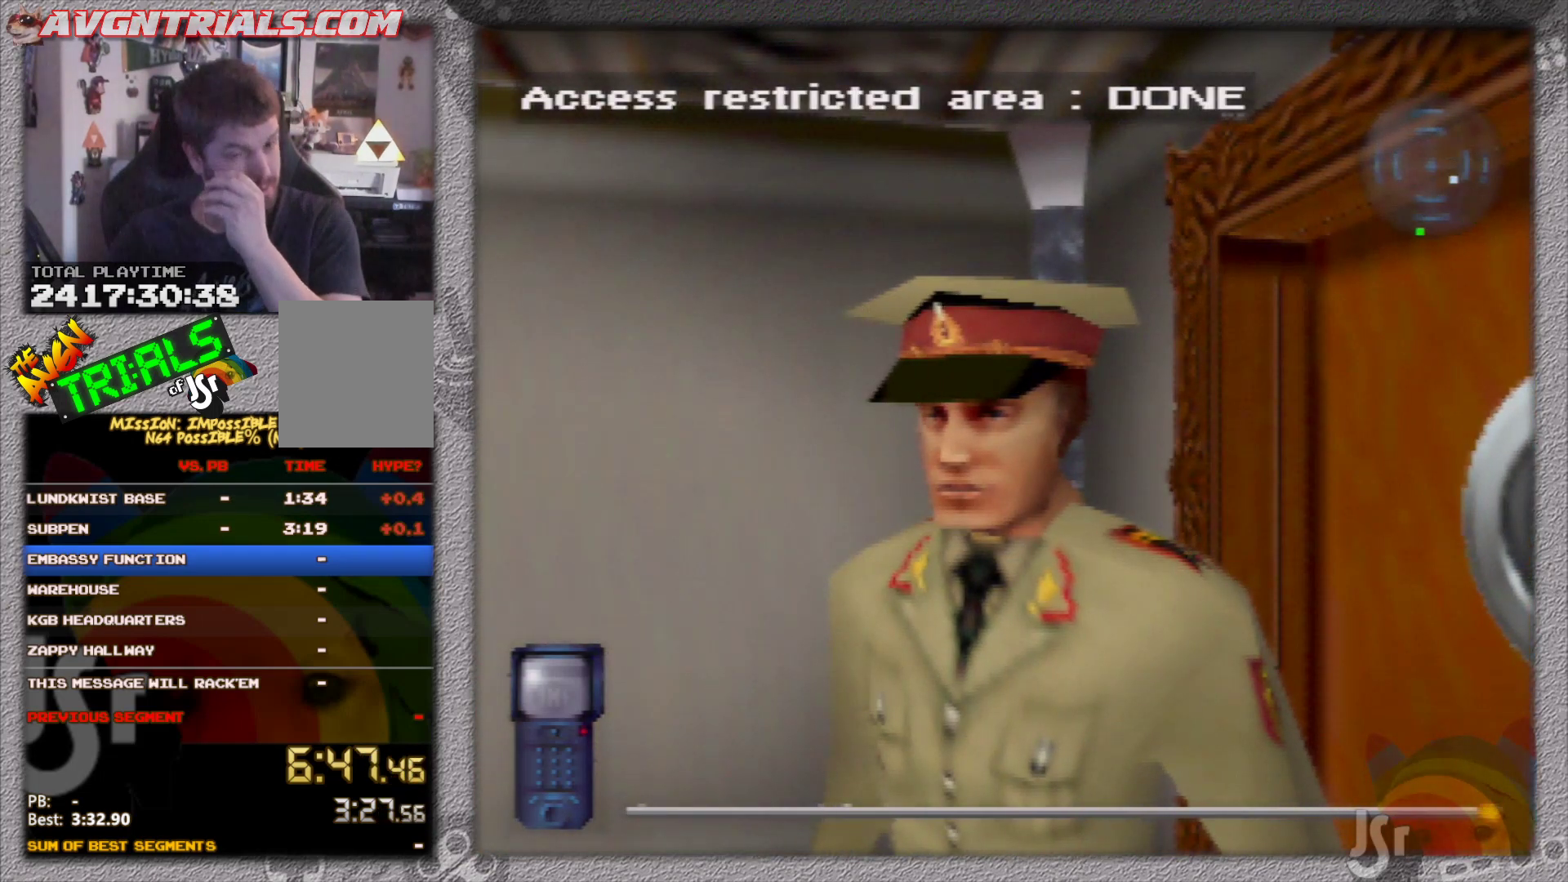
{"buttons": ["A"], "left_stick": "center", "events": [[50, "A", "down"], [167, "A", "up"], [250, "A", "down"], [333, "A", "up"], [383, "A", "down"]]}
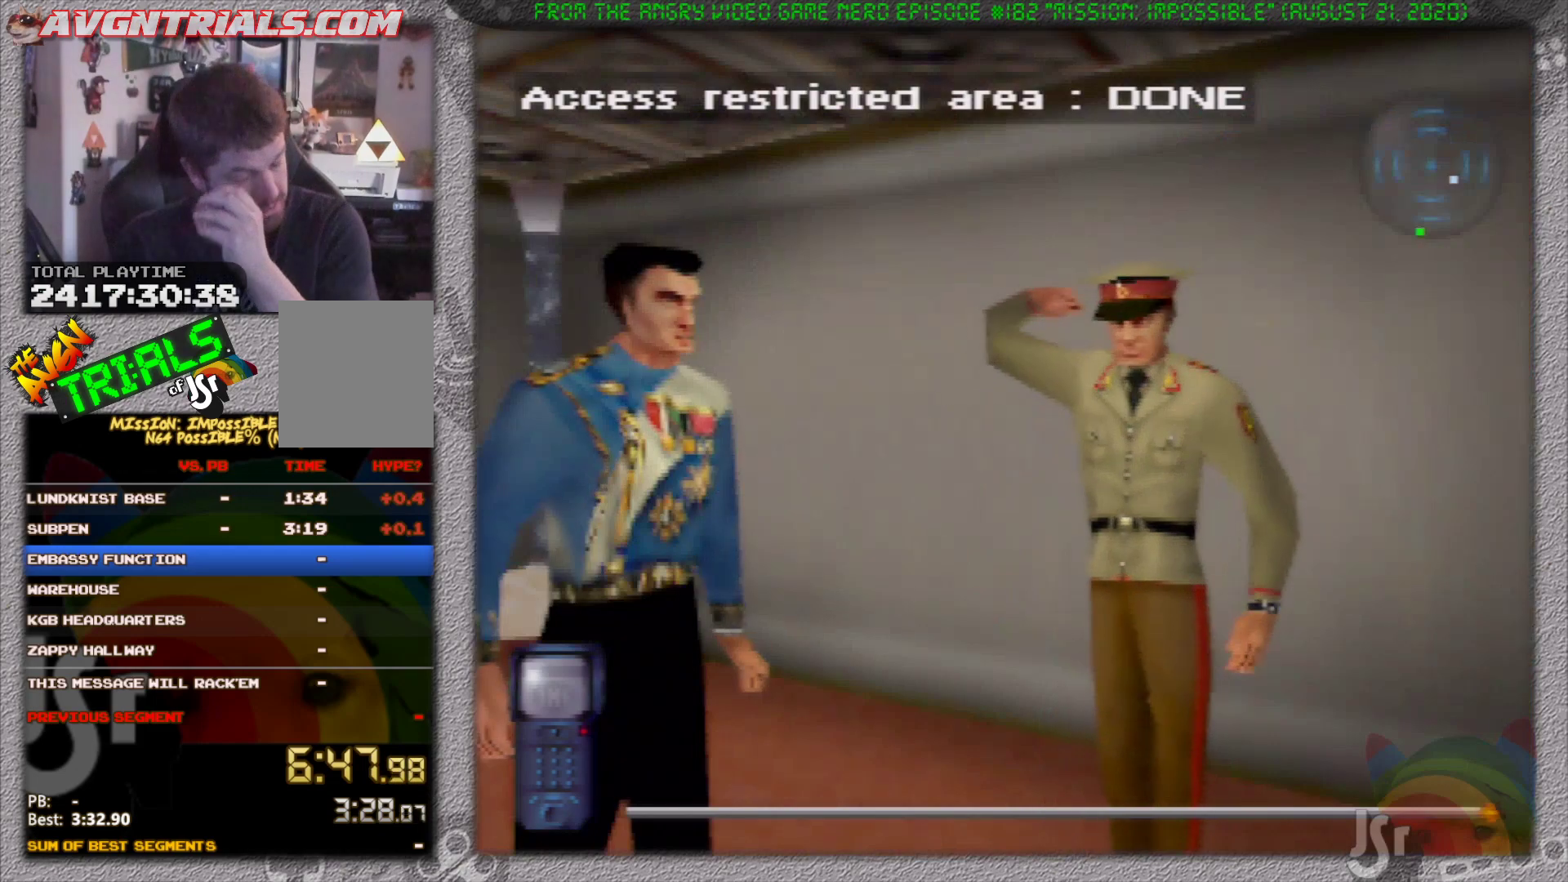
{"buttons": [], "left_stick": "center", "events": [[17, "A", "up"], [83, "A", "down"], [183, "A", "up"], [267, "A", "down"], [350, "A", "up"]]}
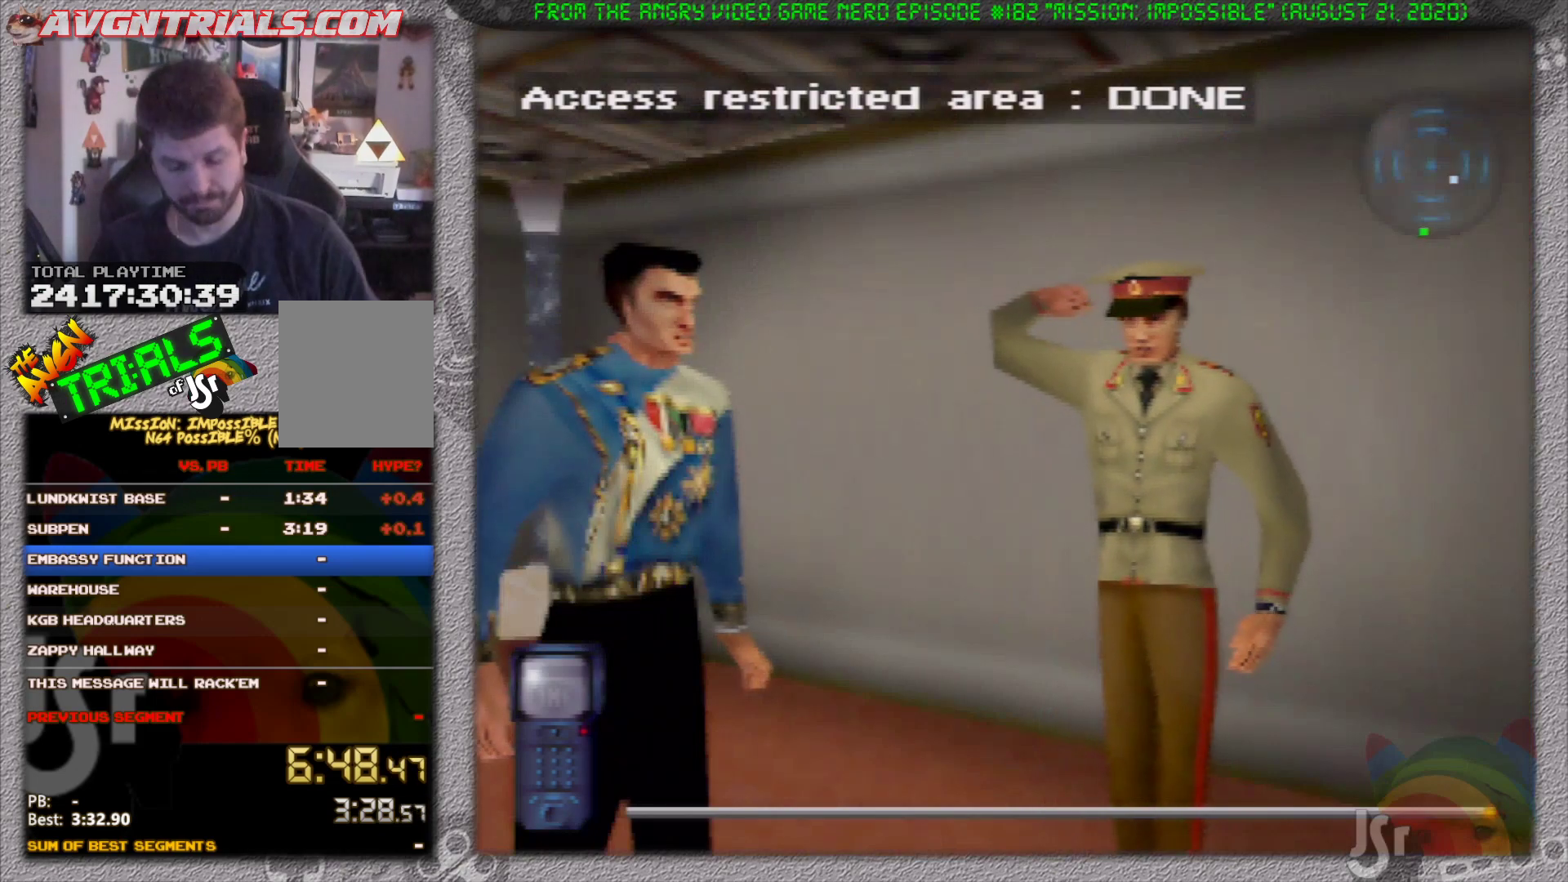
{"buttons": [], "left_stick": "center", "events": []}
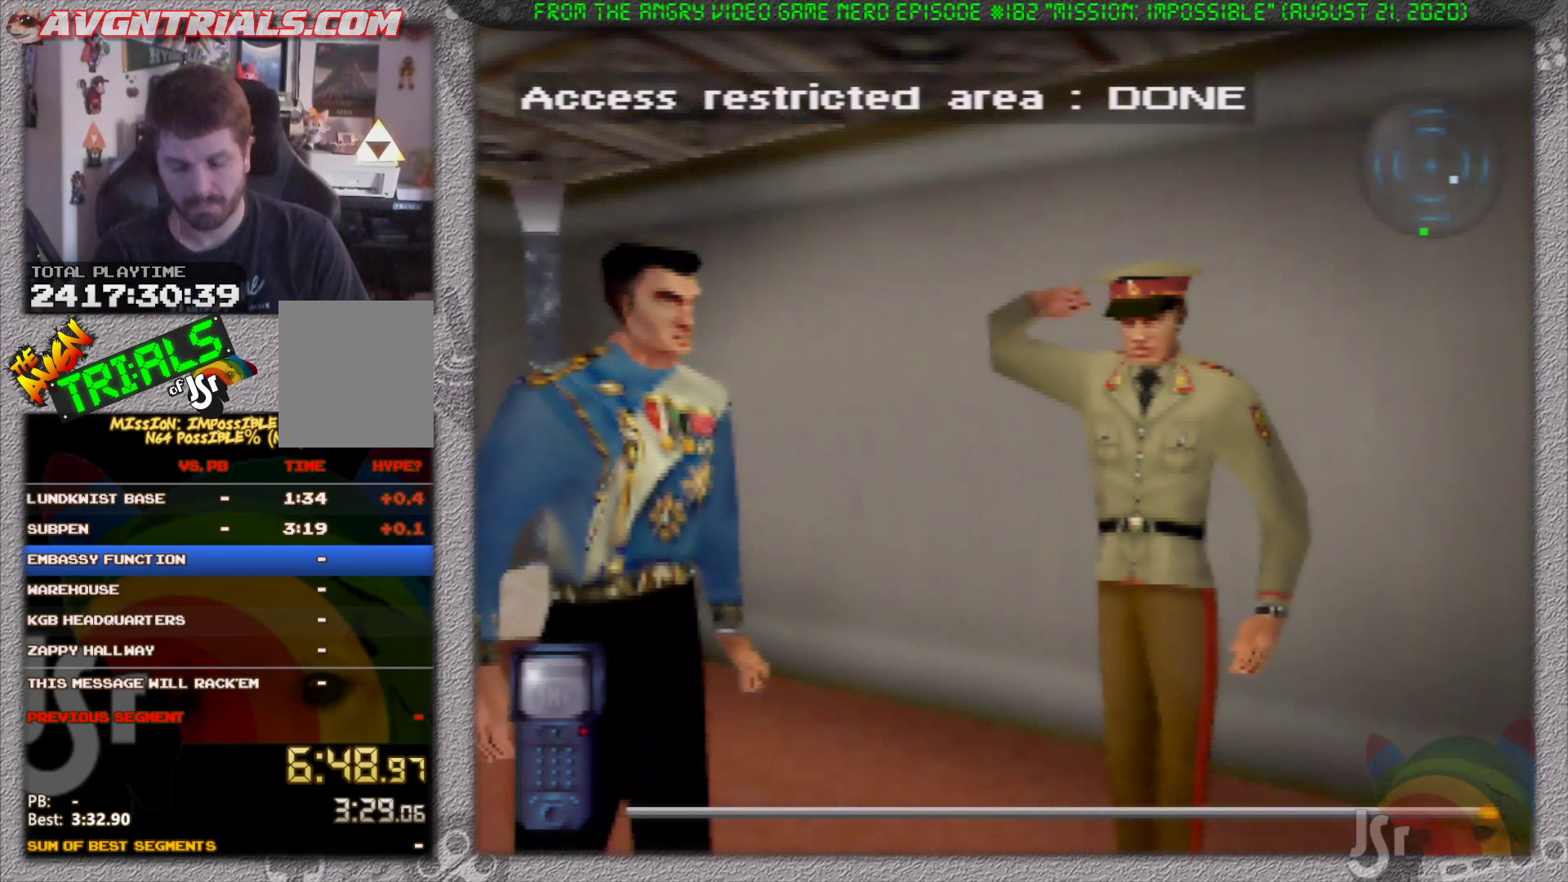
{"buttons": [], "left_stick": "center", "events": [[133, "A", "down"], [267, "A", "up"]]}
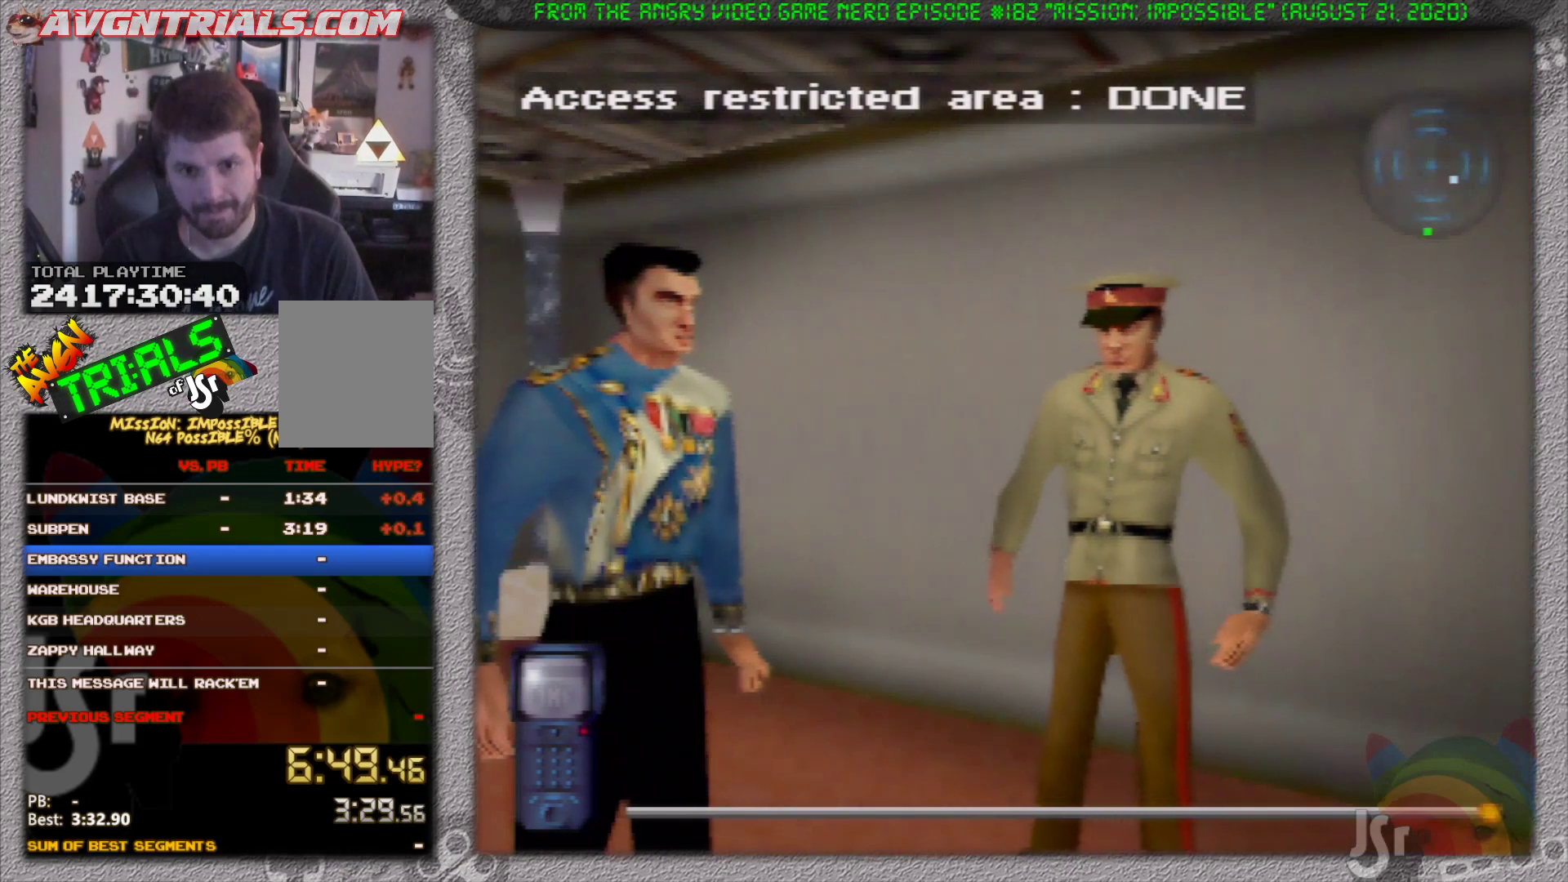
{"buttons": [], "left_stick": "center", "events": []}
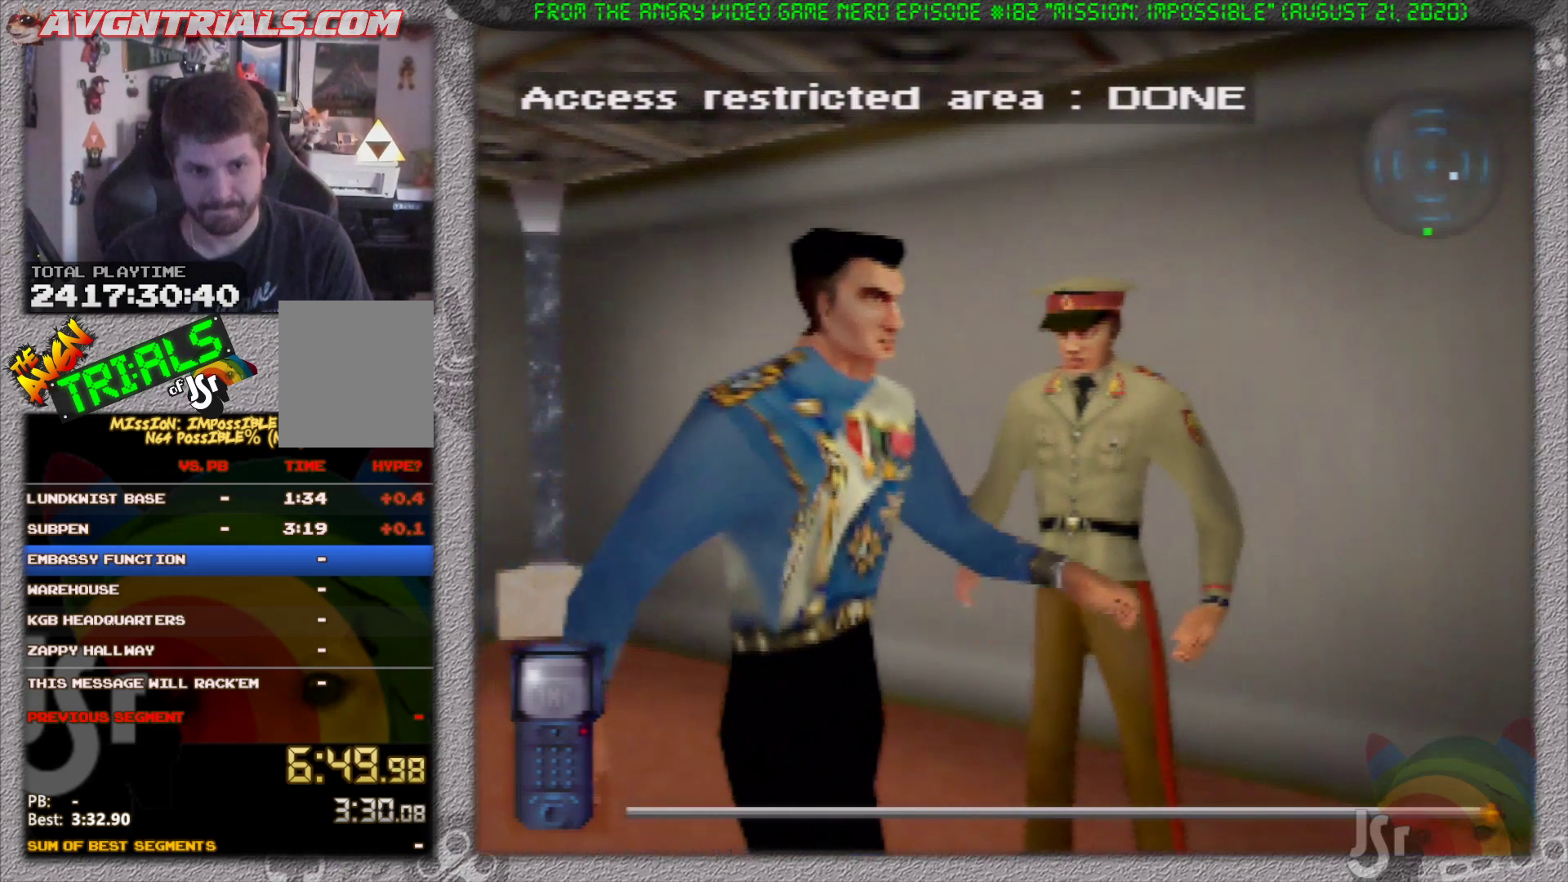
{"buttons": [], "left_stick": "center", "events": []}
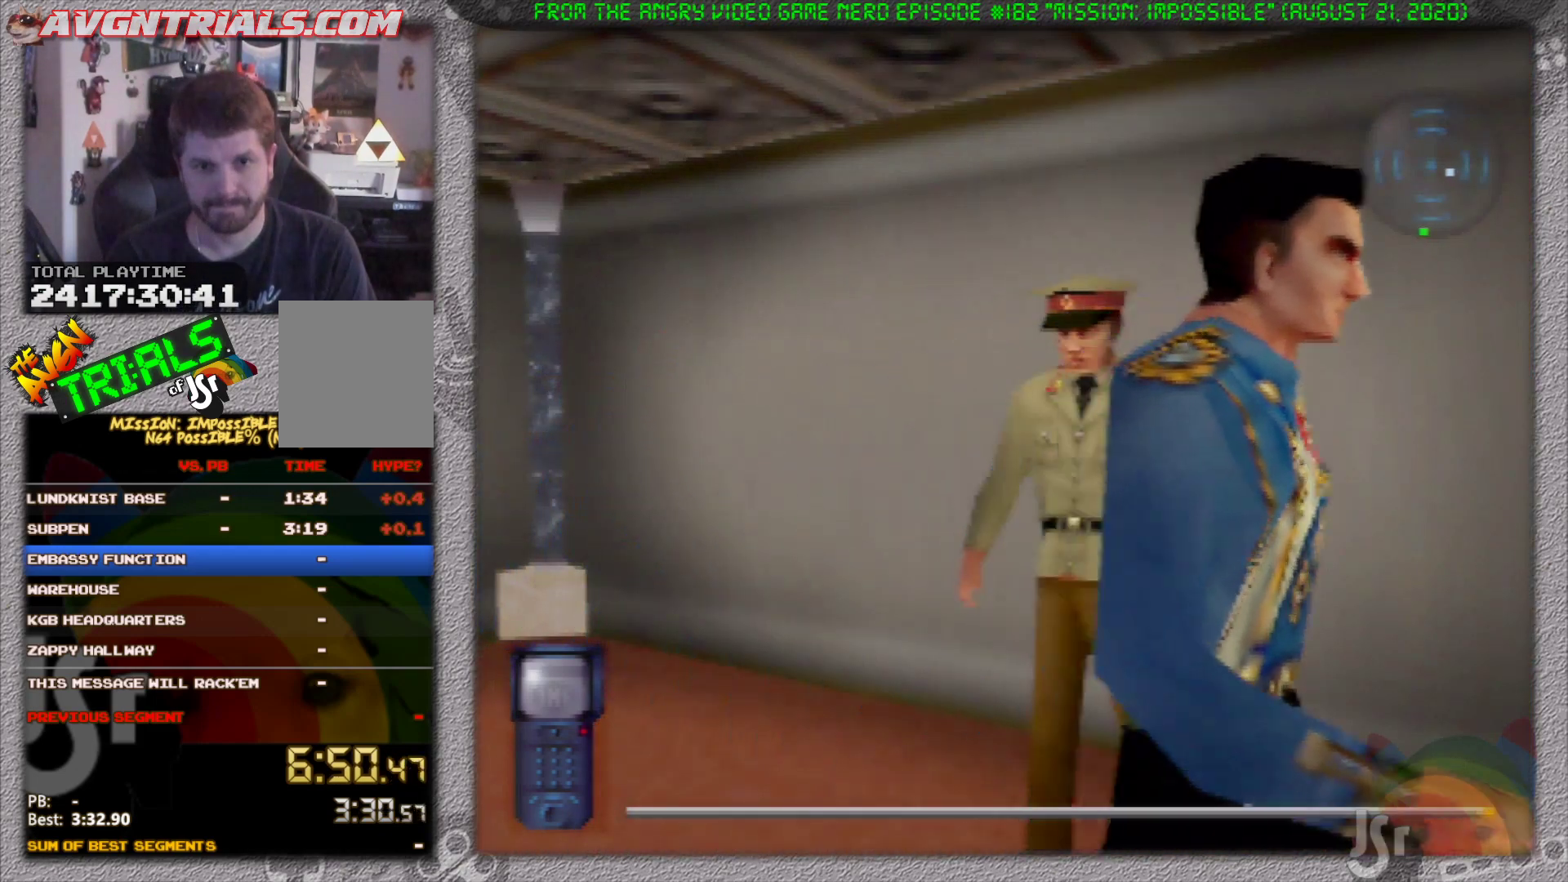
{"buttons": [], "left_stick": "center", "events": []}